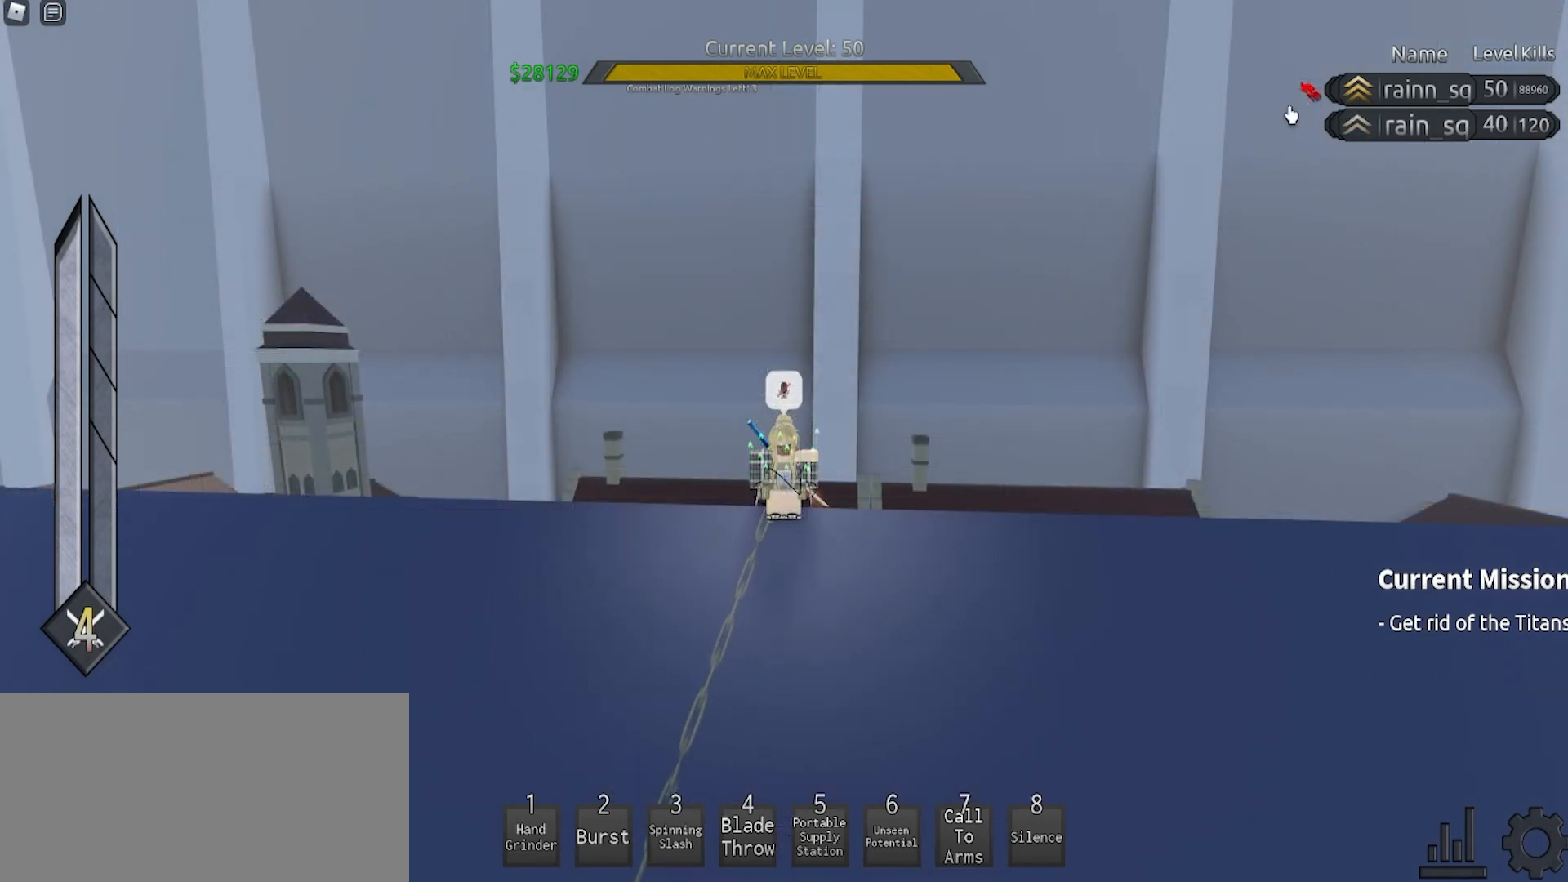
Gameplay with keyboard and mouse; each line is a JSON object with the keys and mouse buttons held at the frame after it. "events" lists presses ("down") and releases ("up") of "a", "ctrl", "d", "e", "f", "q", "r", "s", "shift", "space", "tab", "w", "mouse_left", "mouse_wheel", "mouse_right", "mouse_mb4" and "mouse_mb5" between this image and that frame as [ms after this image, input, new state], when the widget could be followed in between. "mouse_left", "mouse_wheel", "mouse_right", "mouse_mb4", "mouse_mb5" = the "left", "wheel", "right", "mb4", "mb5" buttons of the "mouse" list. No other keys are recorded. "wheel" means that the mouse wheel is clicked or scrolled. Mouse movement is not recorded.
{"keys": [], "mouse": ["right"], "events": [[367, "mouse_right", "down"]]}
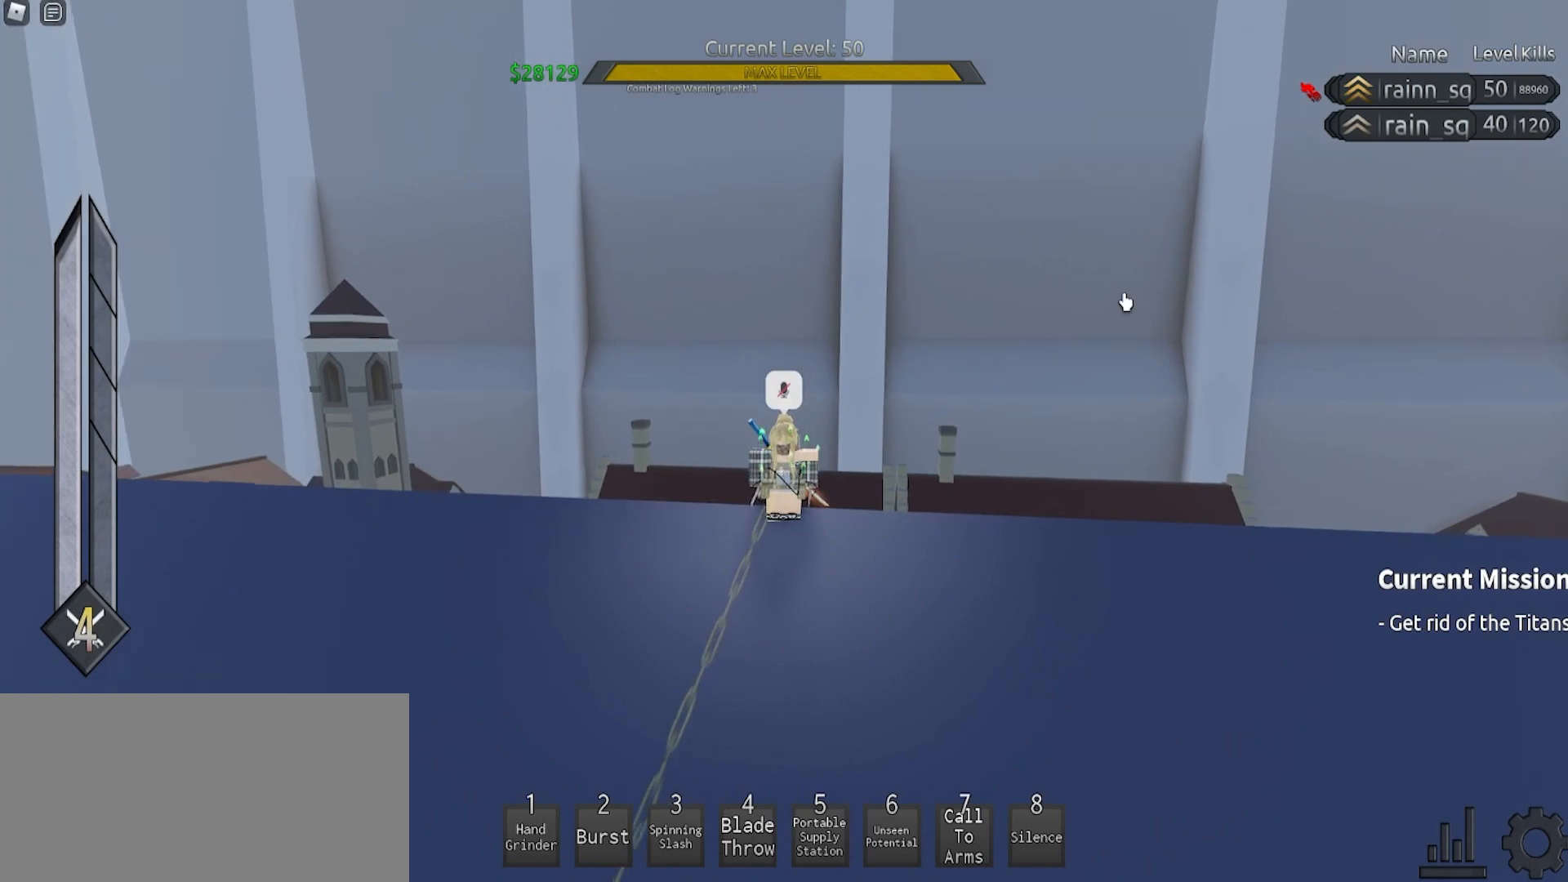
{"keys": ["a", "w"], "mouse": ["right"], "events": [[33, "a", "down"], [500, "w", "down"]]}
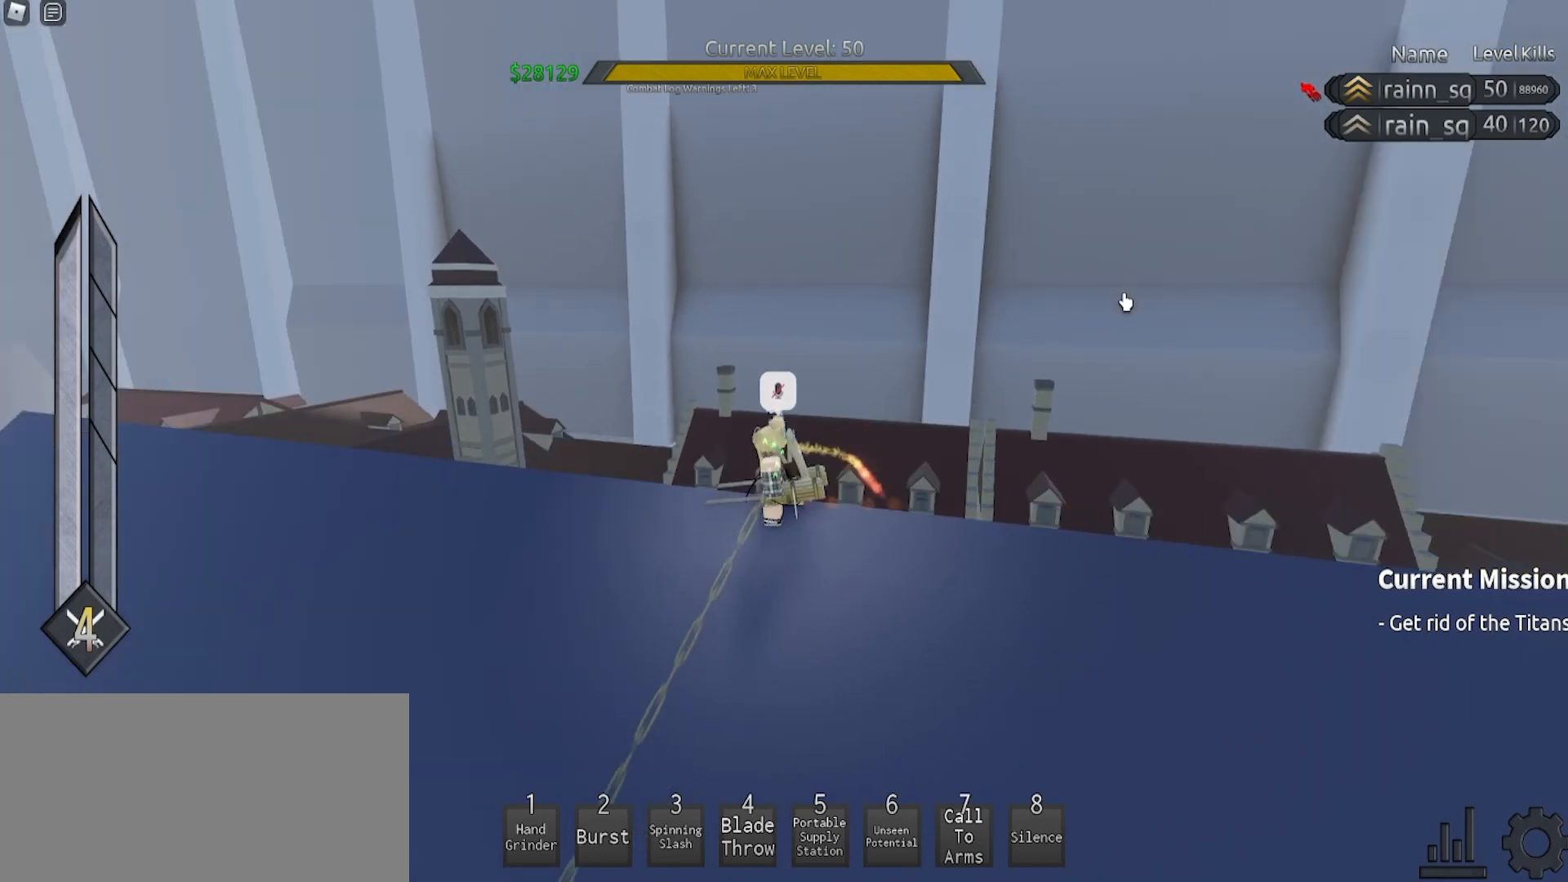
{"keys": ["a", "w"], "mouse": ["right"], "events": [[100, "w", "up"], [133, "w", "down"]]}
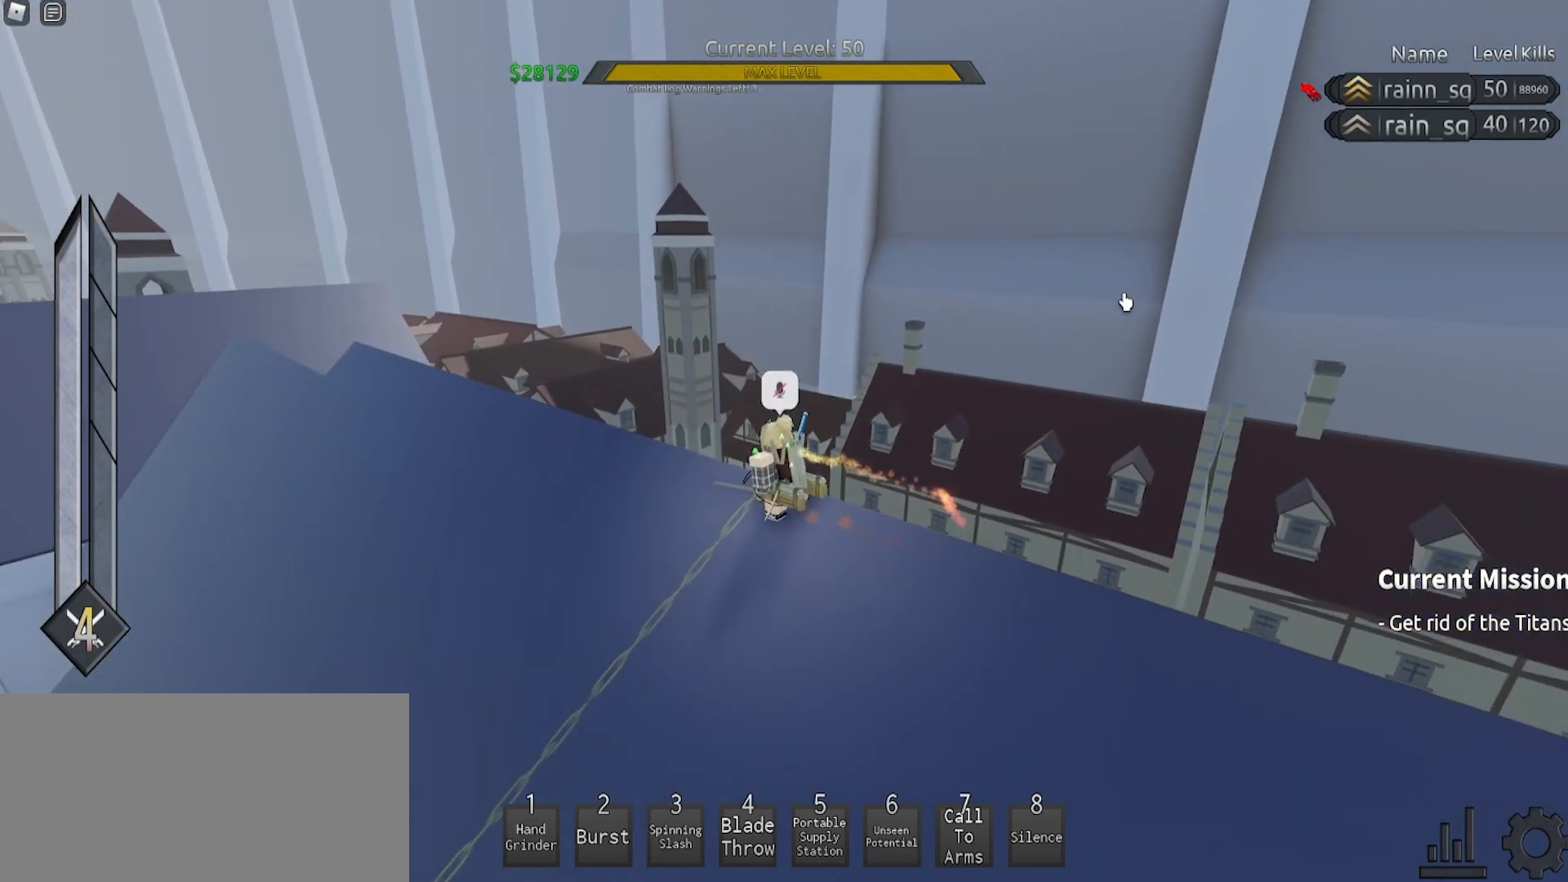
{"keys": ["a", "s"], "mouse": ["right"], "events": [[167, "w", "up"], [467, "s", "down"]]}
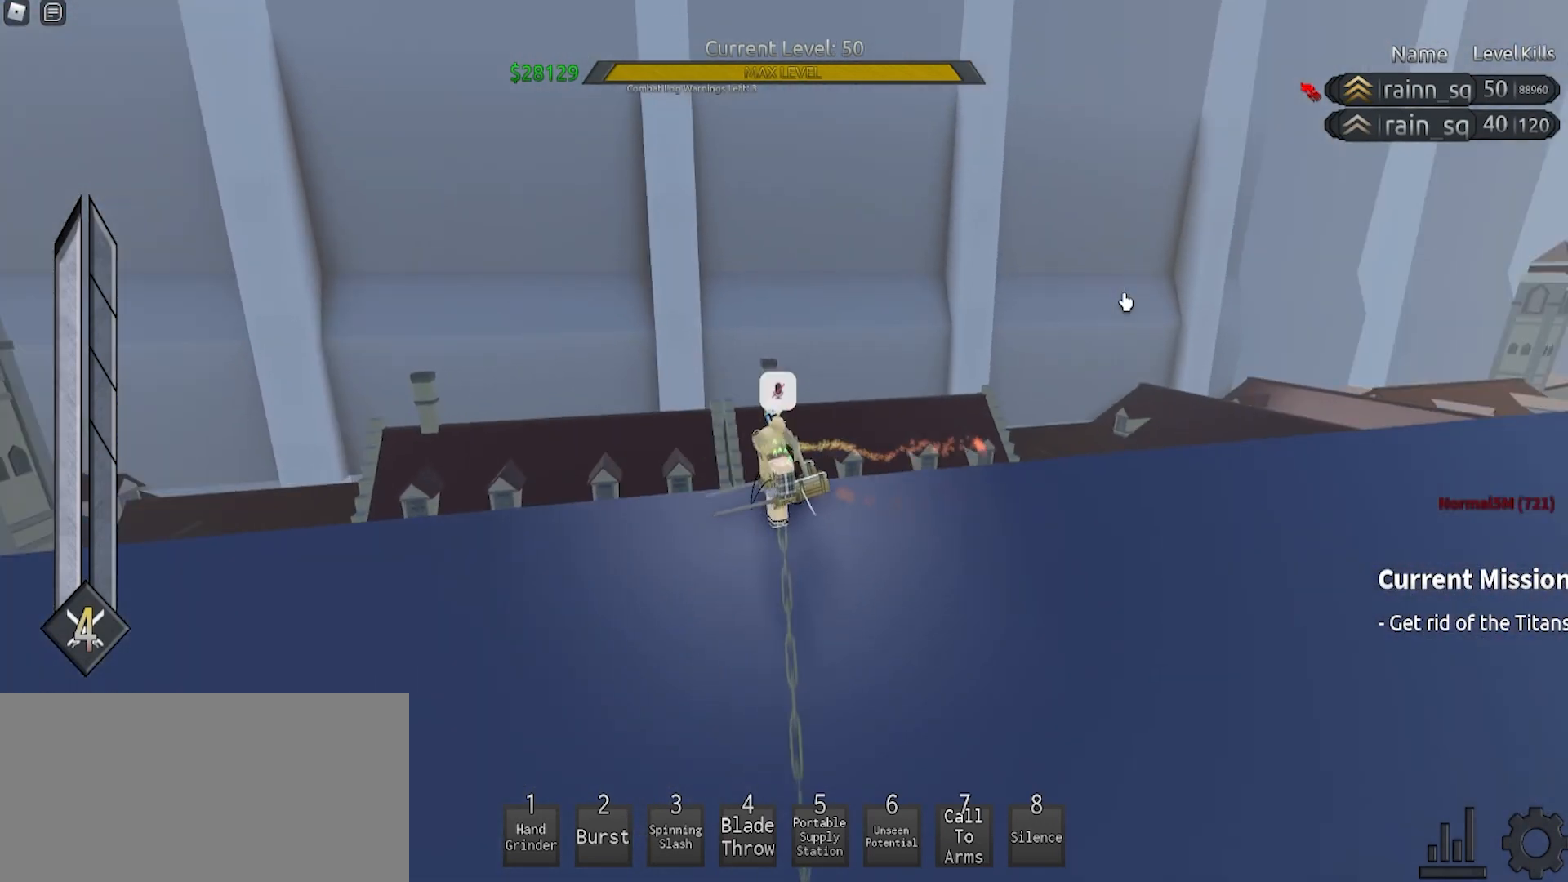
{"keys": ["a", "s"], "mouse": ["right"], "events": []}
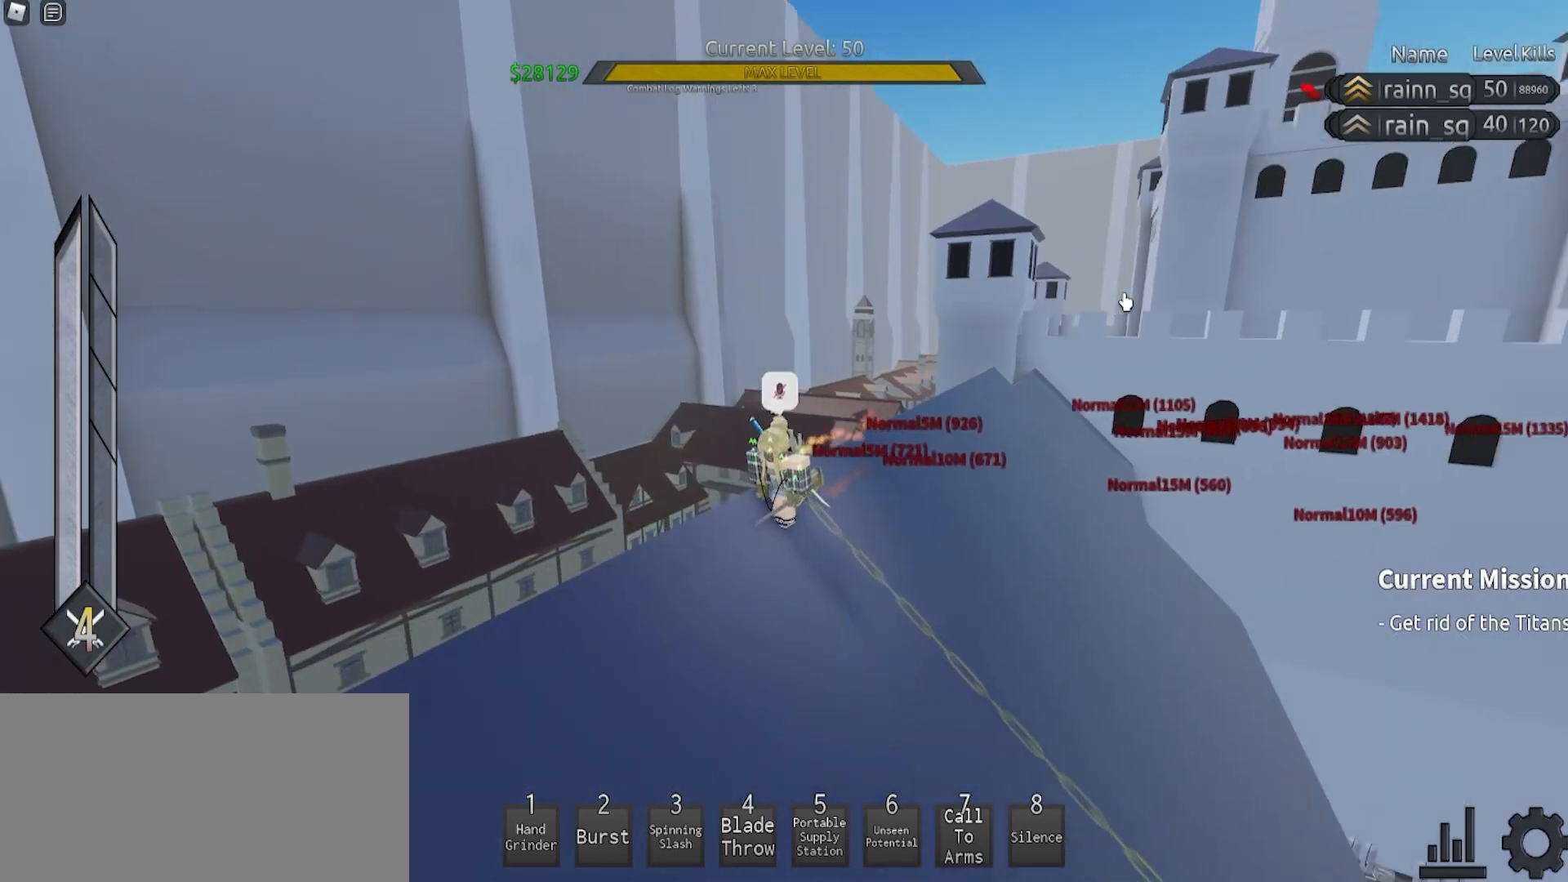
{"keys": ["a", "s"], "mouse": ["right"], "events": []}
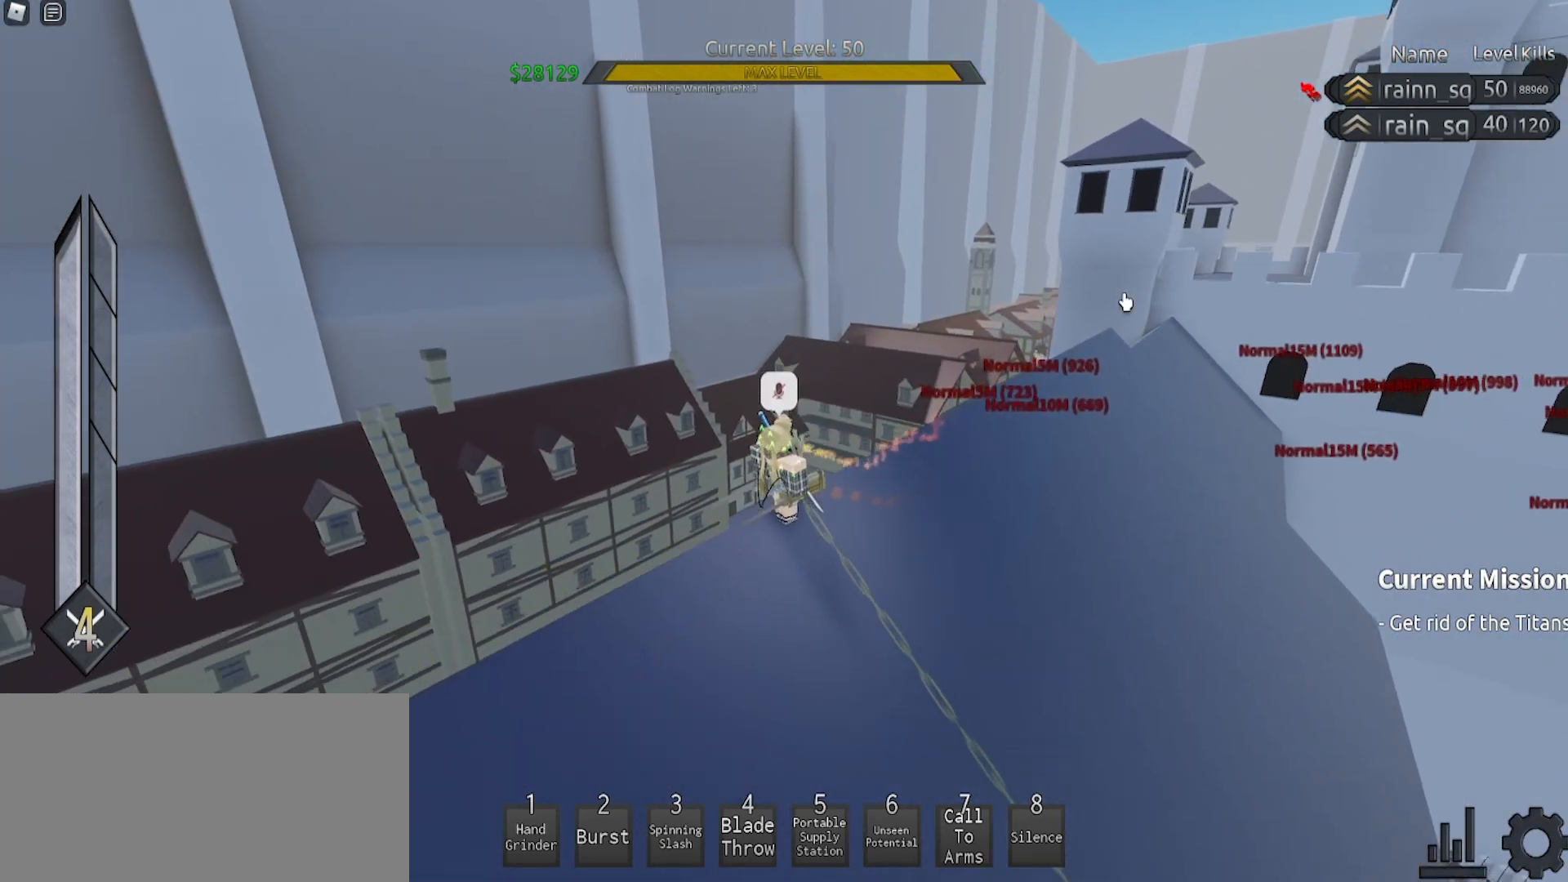
{"keys": ["s"], "mouse": ["right"], "events": [[133, "a", "up"]]}
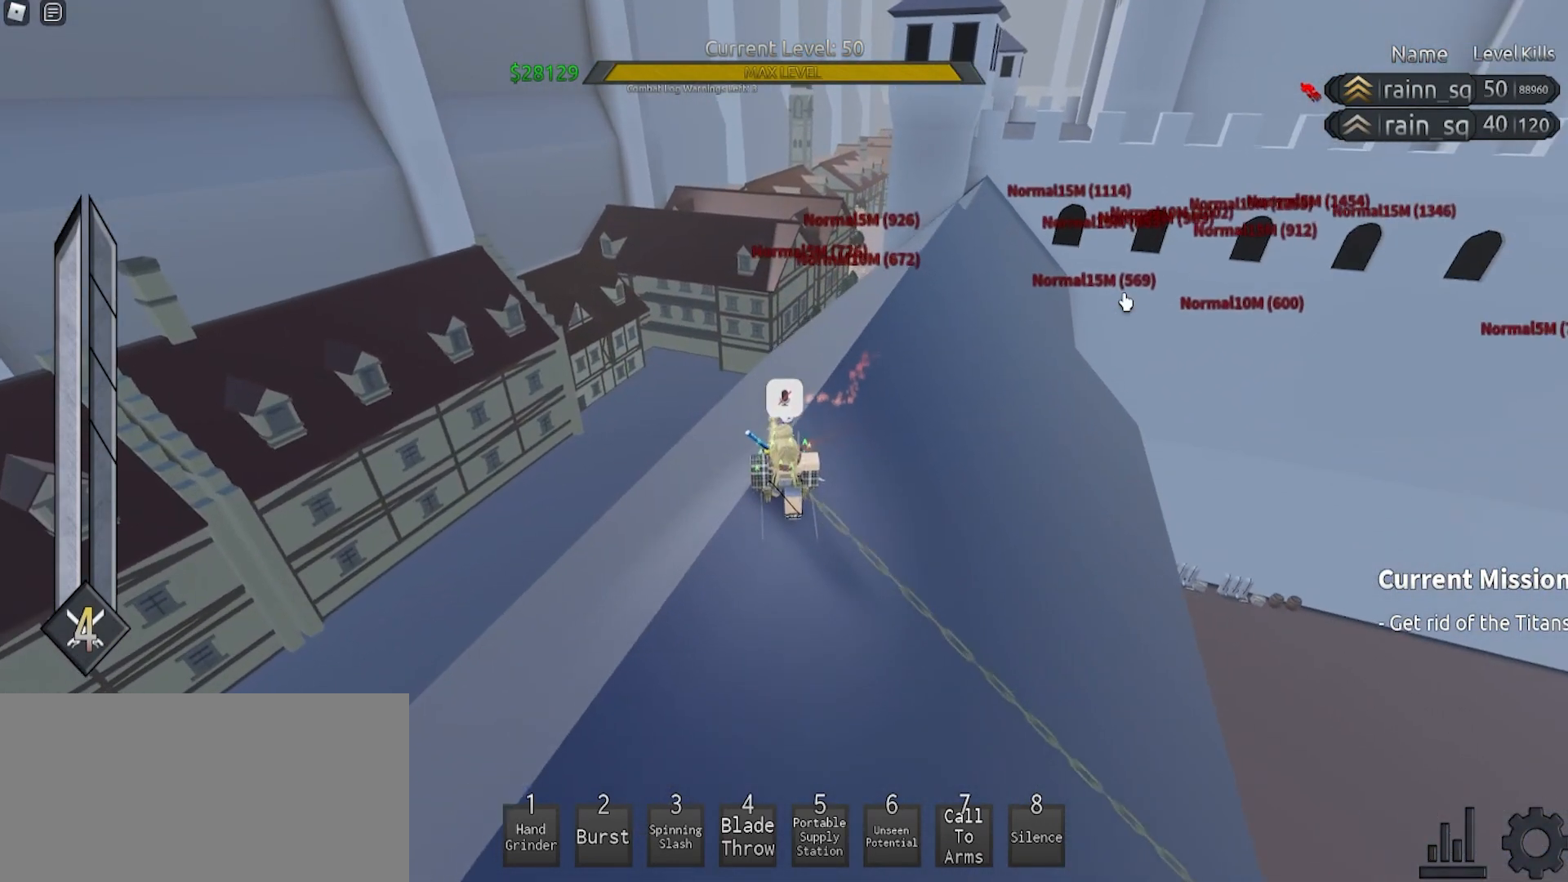
{"keys": ["a"], "mouse": ["right"], "events": [[267, "a", "down"], [400, "s", "up"]]}
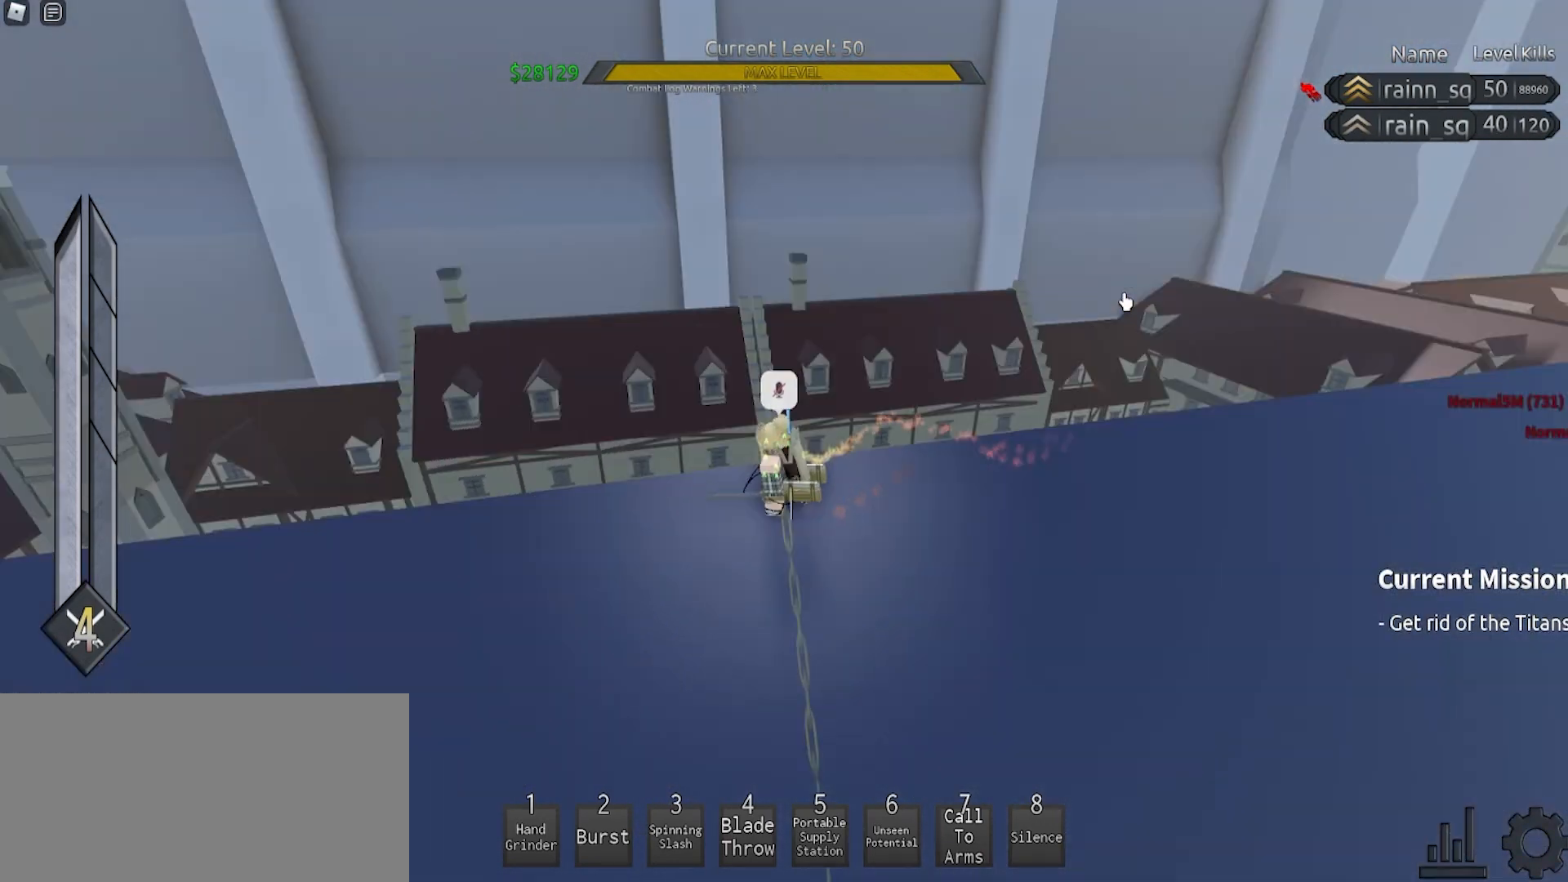
{"keys": ["a"], "mouse": ["right"], "events": [[33, "w", "down"], [100, "w", "up"], [200, "w", "down"], [500, "w", "up"]]}
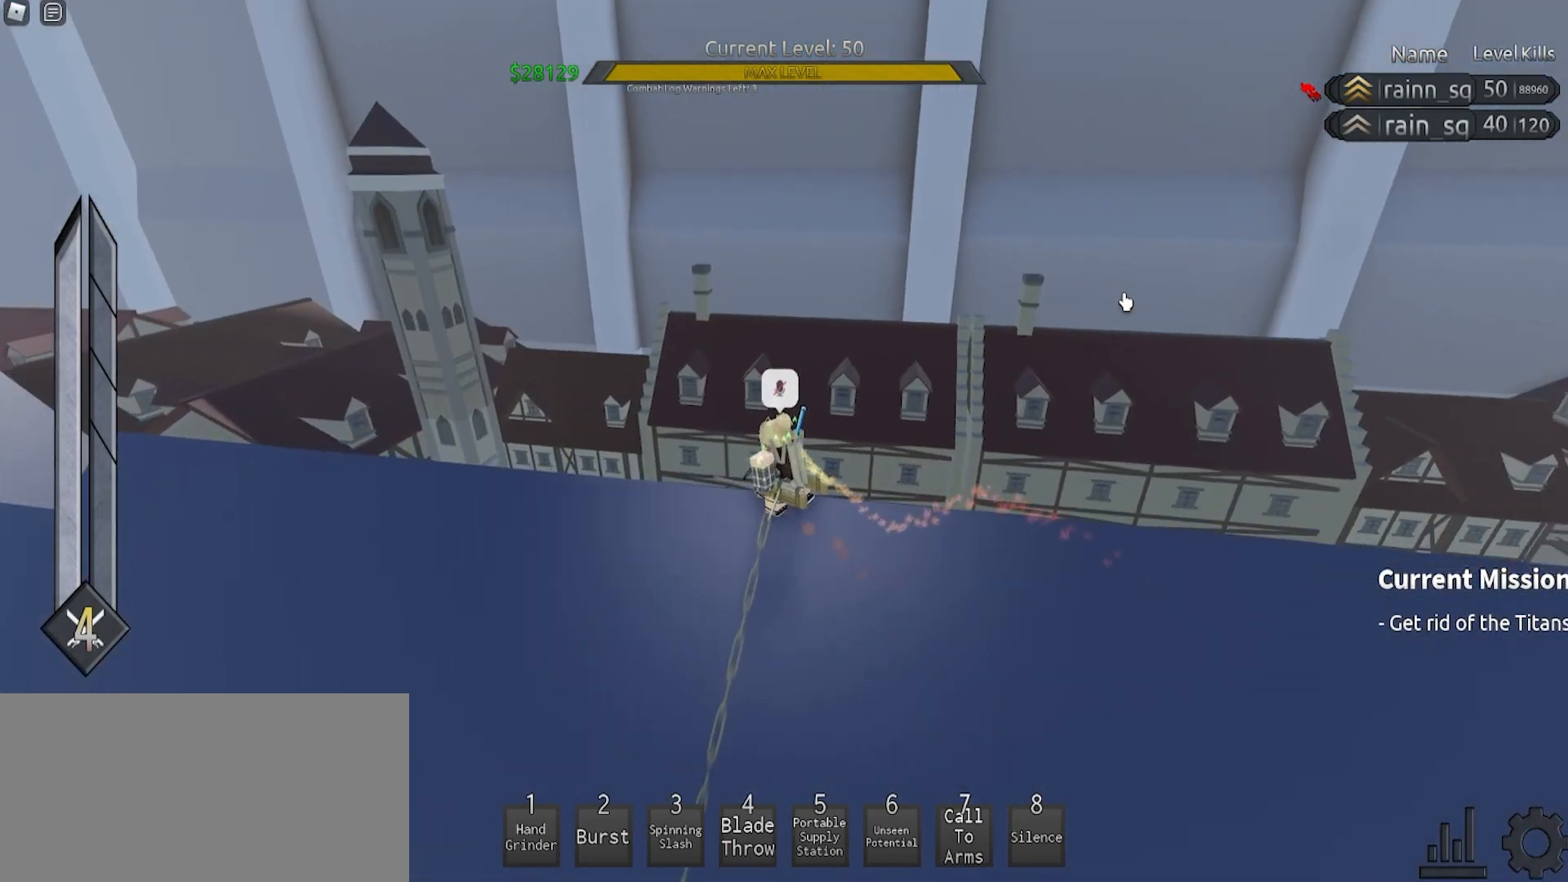
{"keys": ["a"], "mouse": ["right"], "events": []}
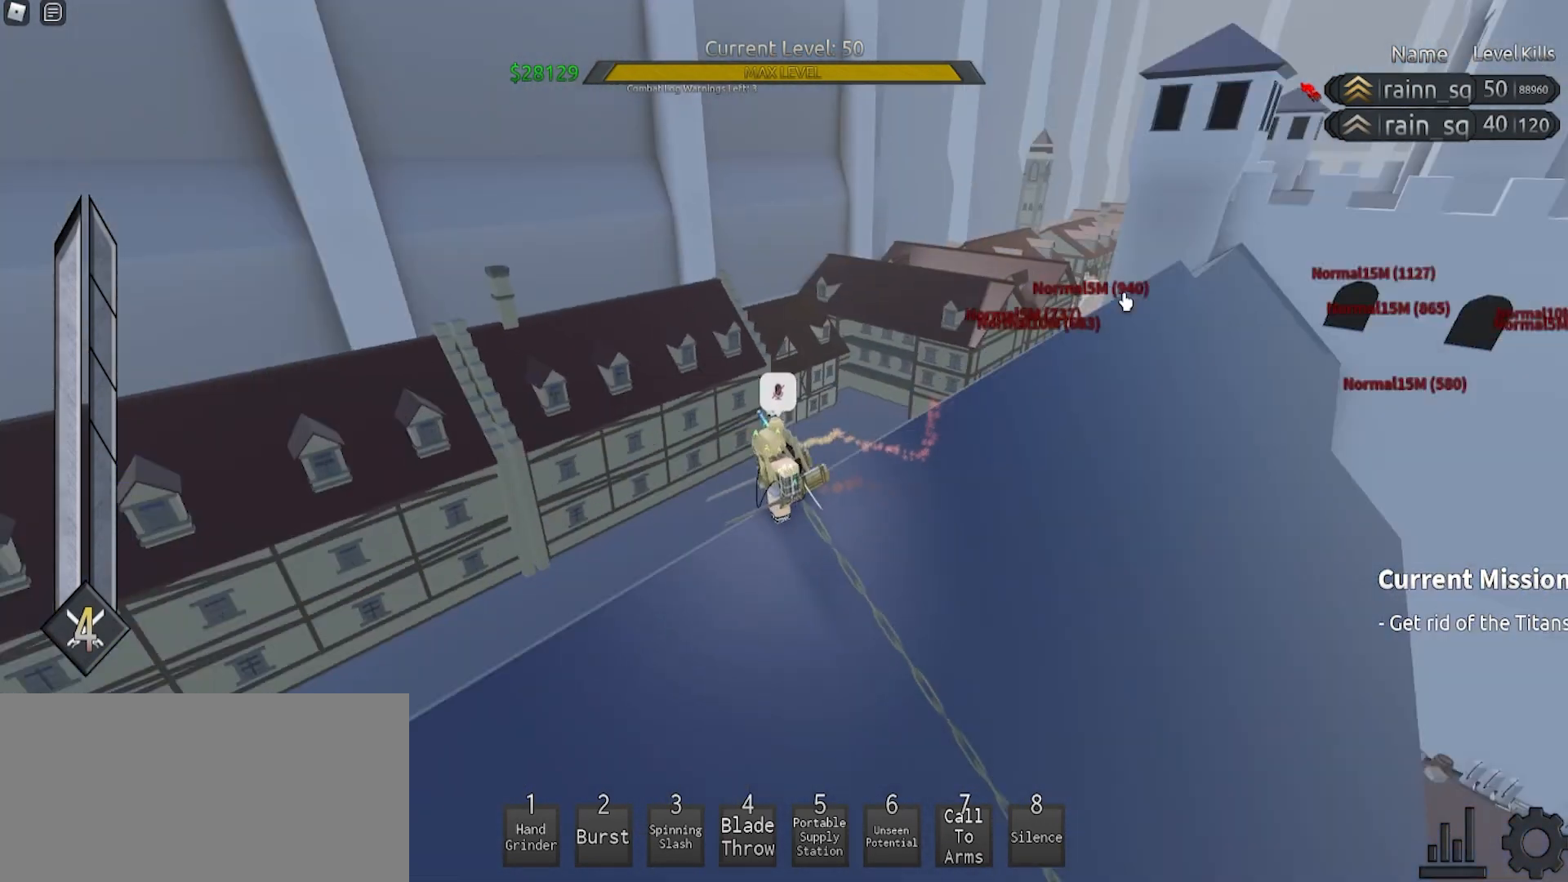
{"keys": ["d", "w"], "mouse": ["right"], "events": [[100, "w", "down"], [200, "a", "up"], [233, "d", "down"]]}
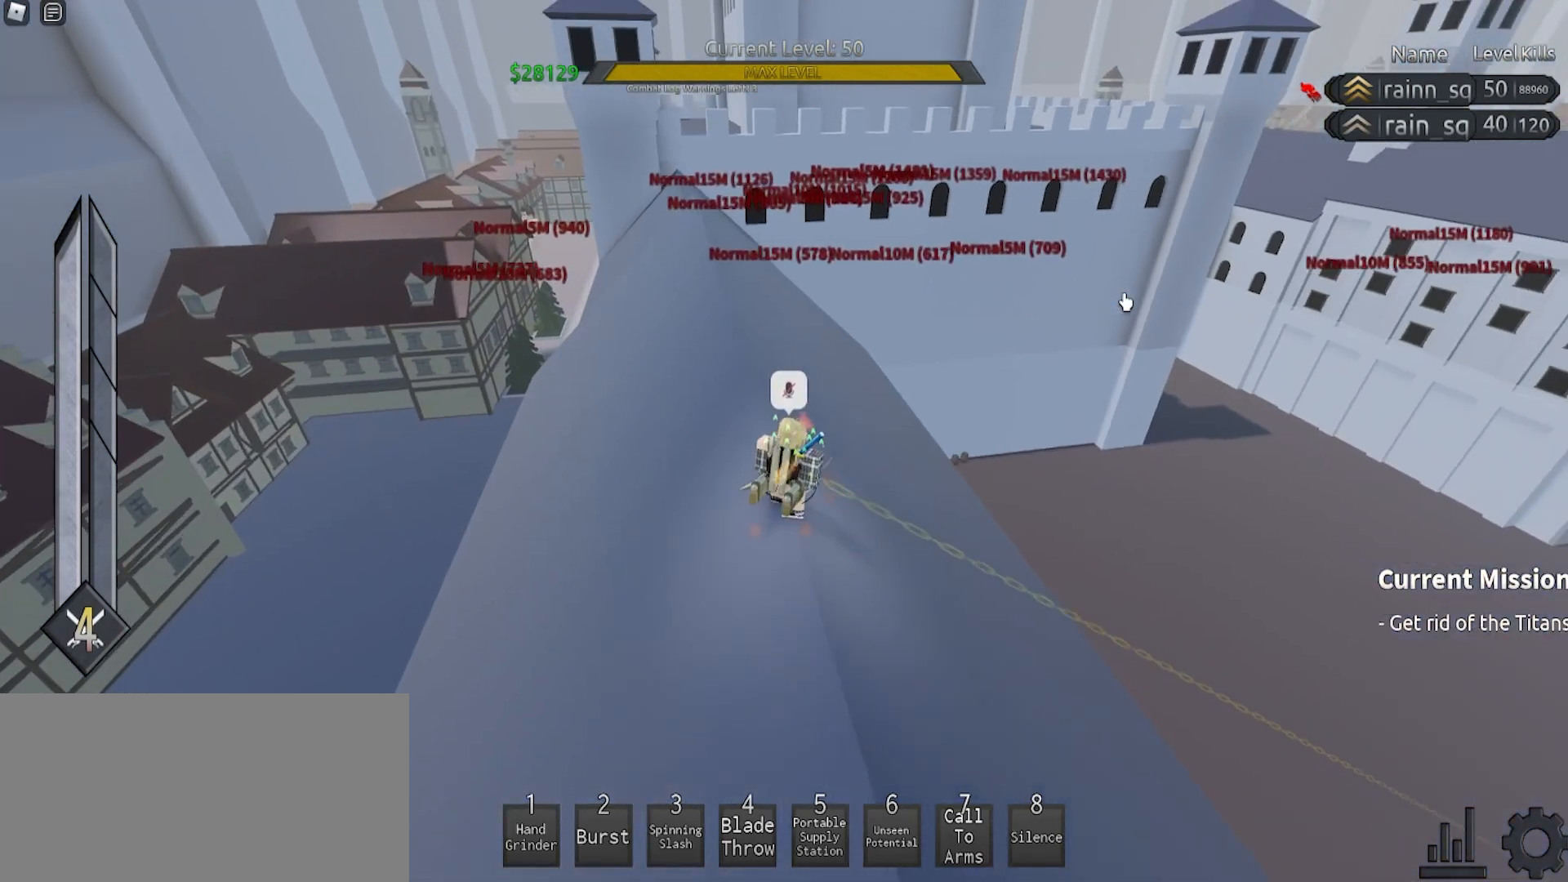
{"keys": ["w"], "mouse": ["right"], "events": [[233, "d", "up"]]}
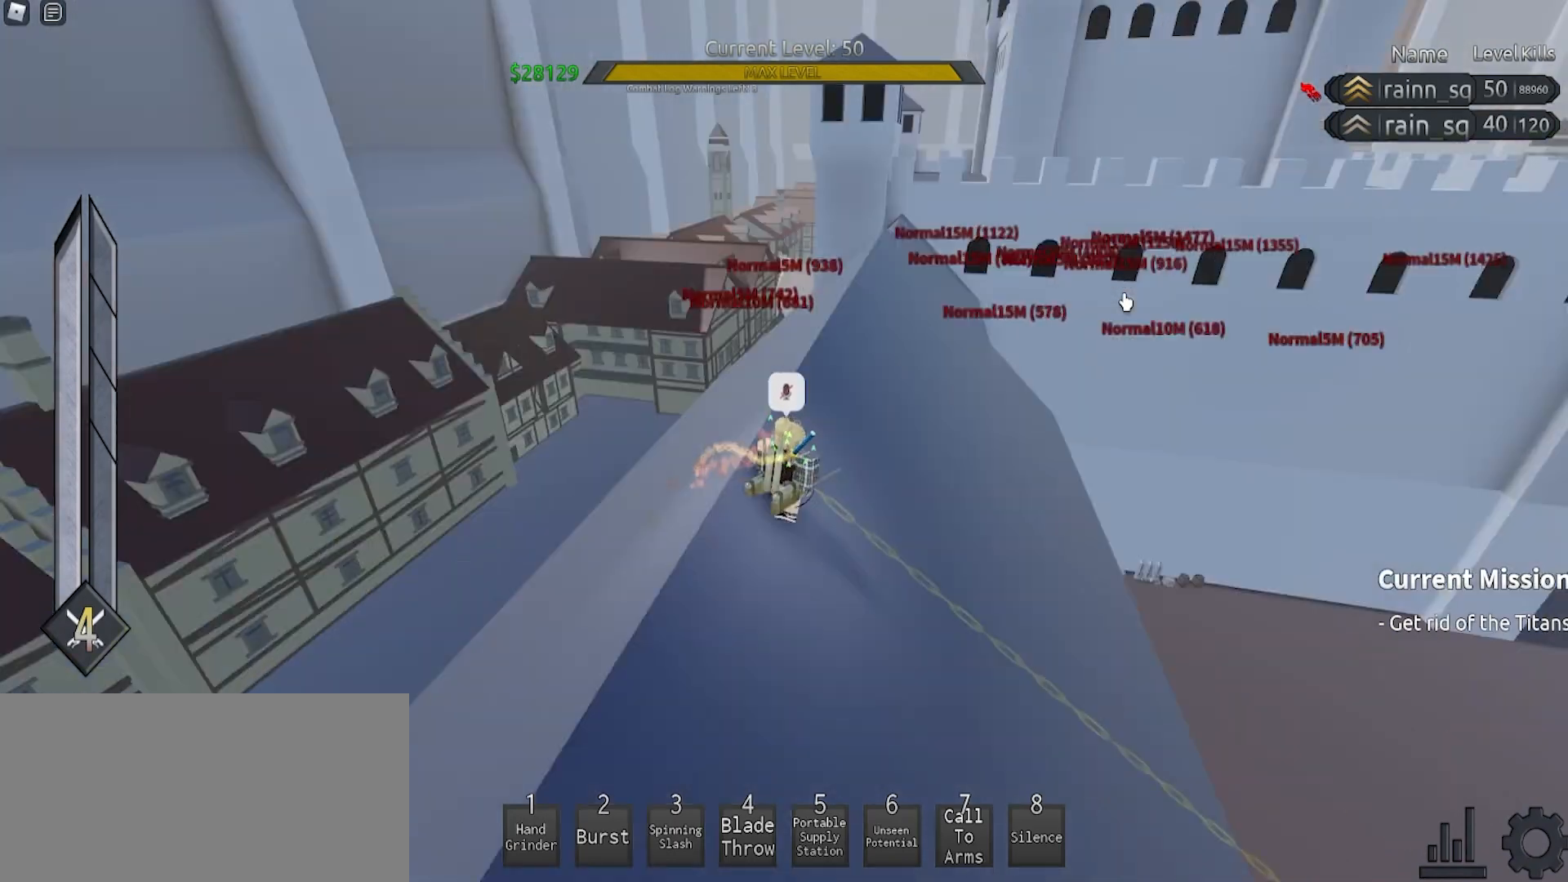
{"keys": ["d", "w"], "mouse": [], "events": [[333, "d", "down"], [500, "mouse_right", "up"]]}
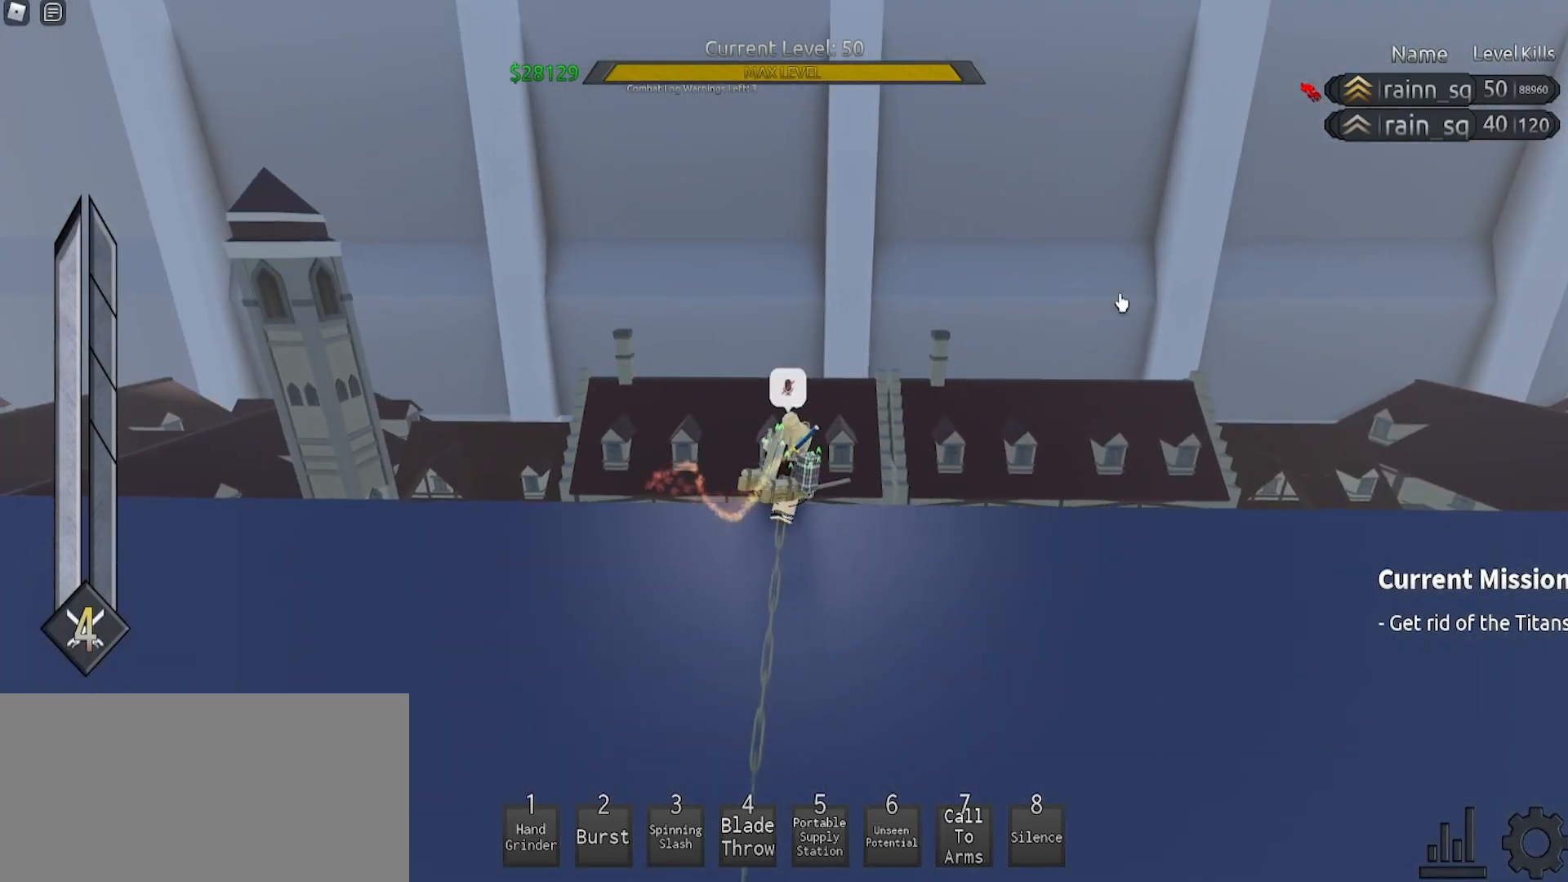
{"keys": [], "mouse": [], "events": [[67, "w", "up"], [233, "mouse_right", "down"], [333, "d", "up"], [500, "mouse_right", "up"]]}
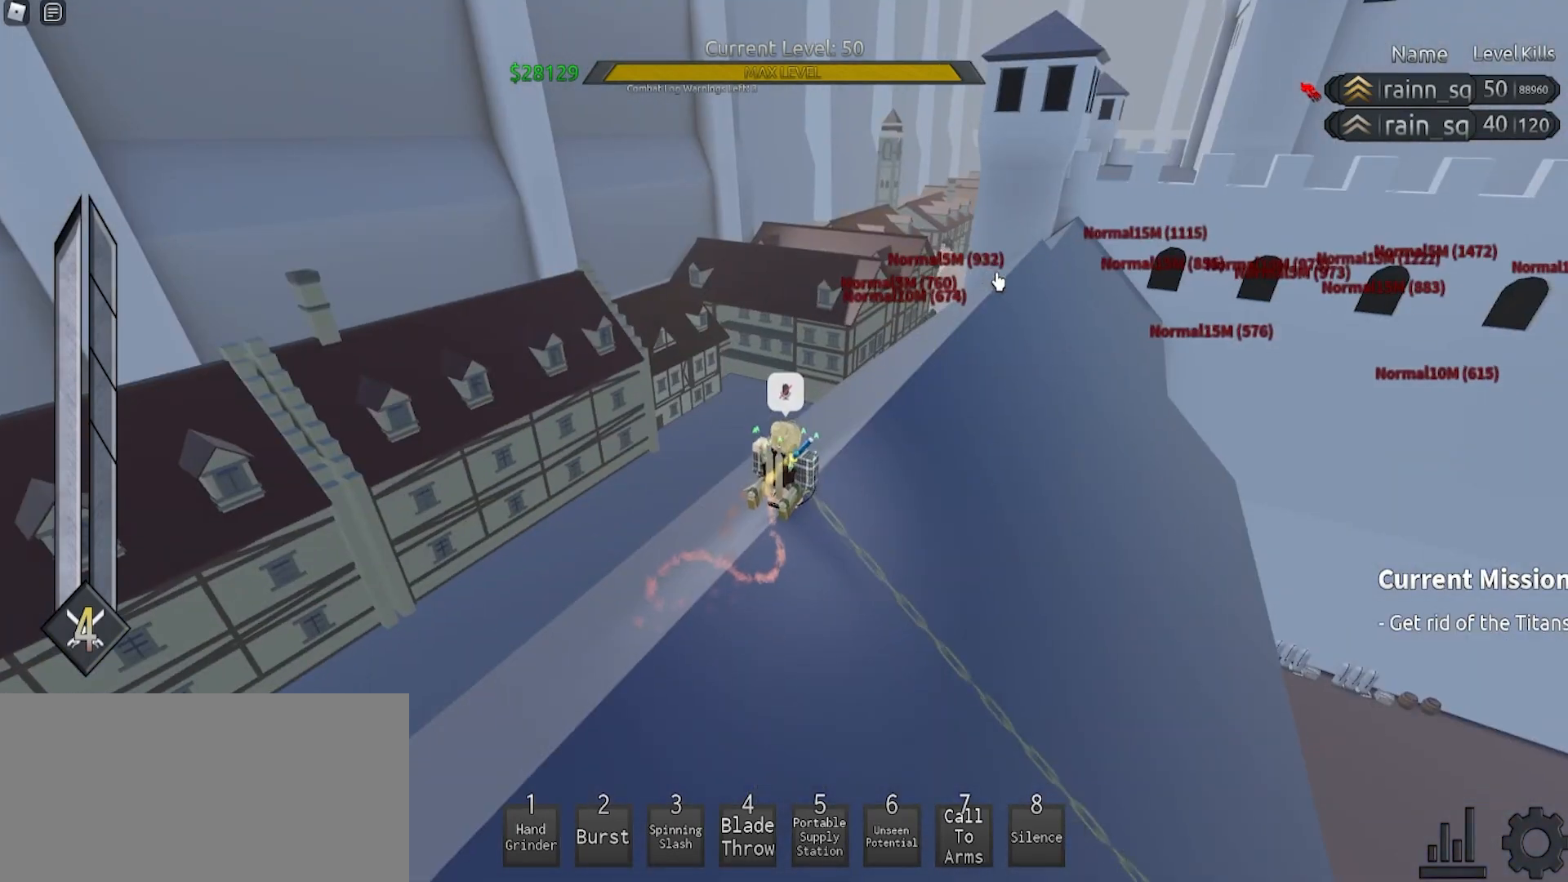
{"keys": [], "mouse": ["right"], "events": [[167, "e", "down"], [167, "space", "down"], [167, "w", "down"], [200, "q", "down"], [233, "mouse_right", "down"], [367, "e", "up"], [367, "q", "up"], [367, "space", "up"], [367, "w", "up"]]}
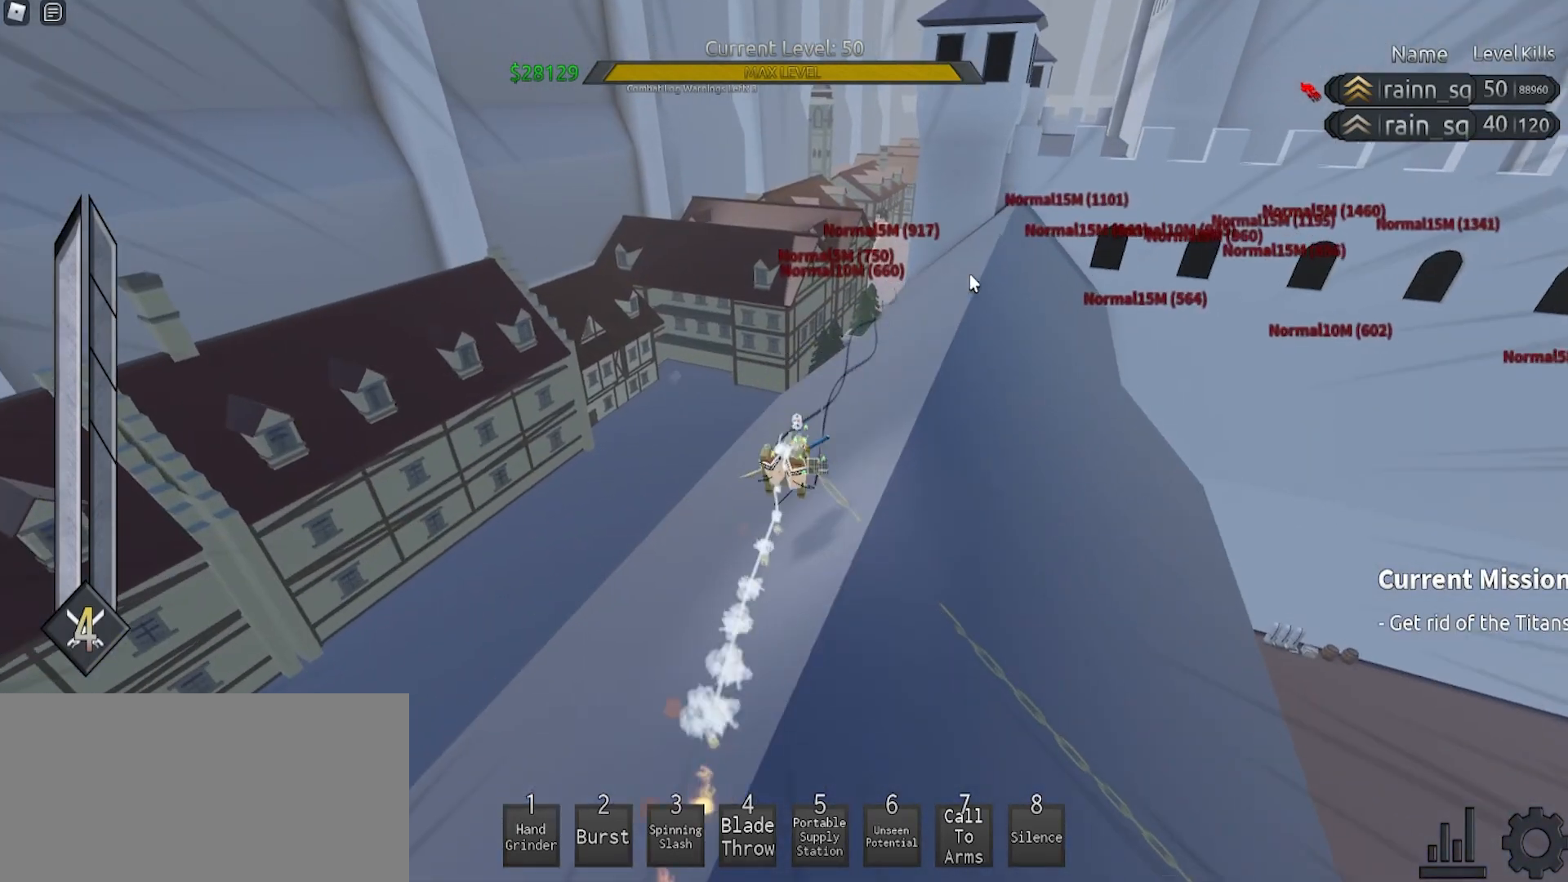
{"keys": ["w"], "mouse": ["right"], "events": [[233, "e", "down"], [233, "q", "down"], [233, "space", "down"], [267, "w", "down"], [433, "q", "up"], [467, "e", "up"], [467, "space", "up"]]}
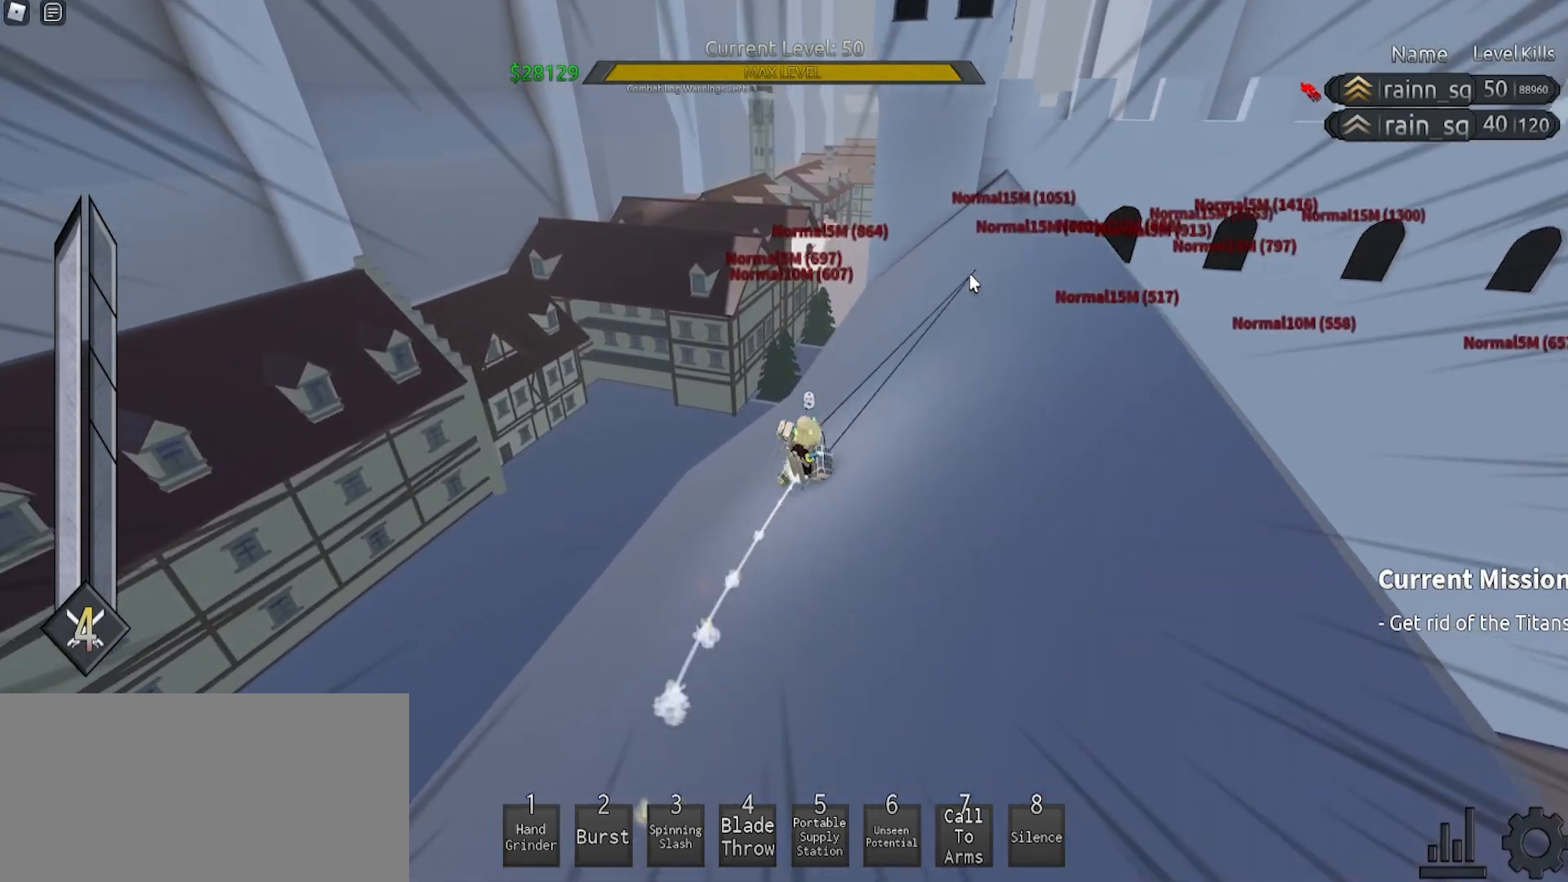
{"keys": ["e", "space", "w"], "mouse": ["right"], "events": [[33, "w", "up"], [467, "e", "down"], [467, "space", "down"], [500, "w", "down"]]}
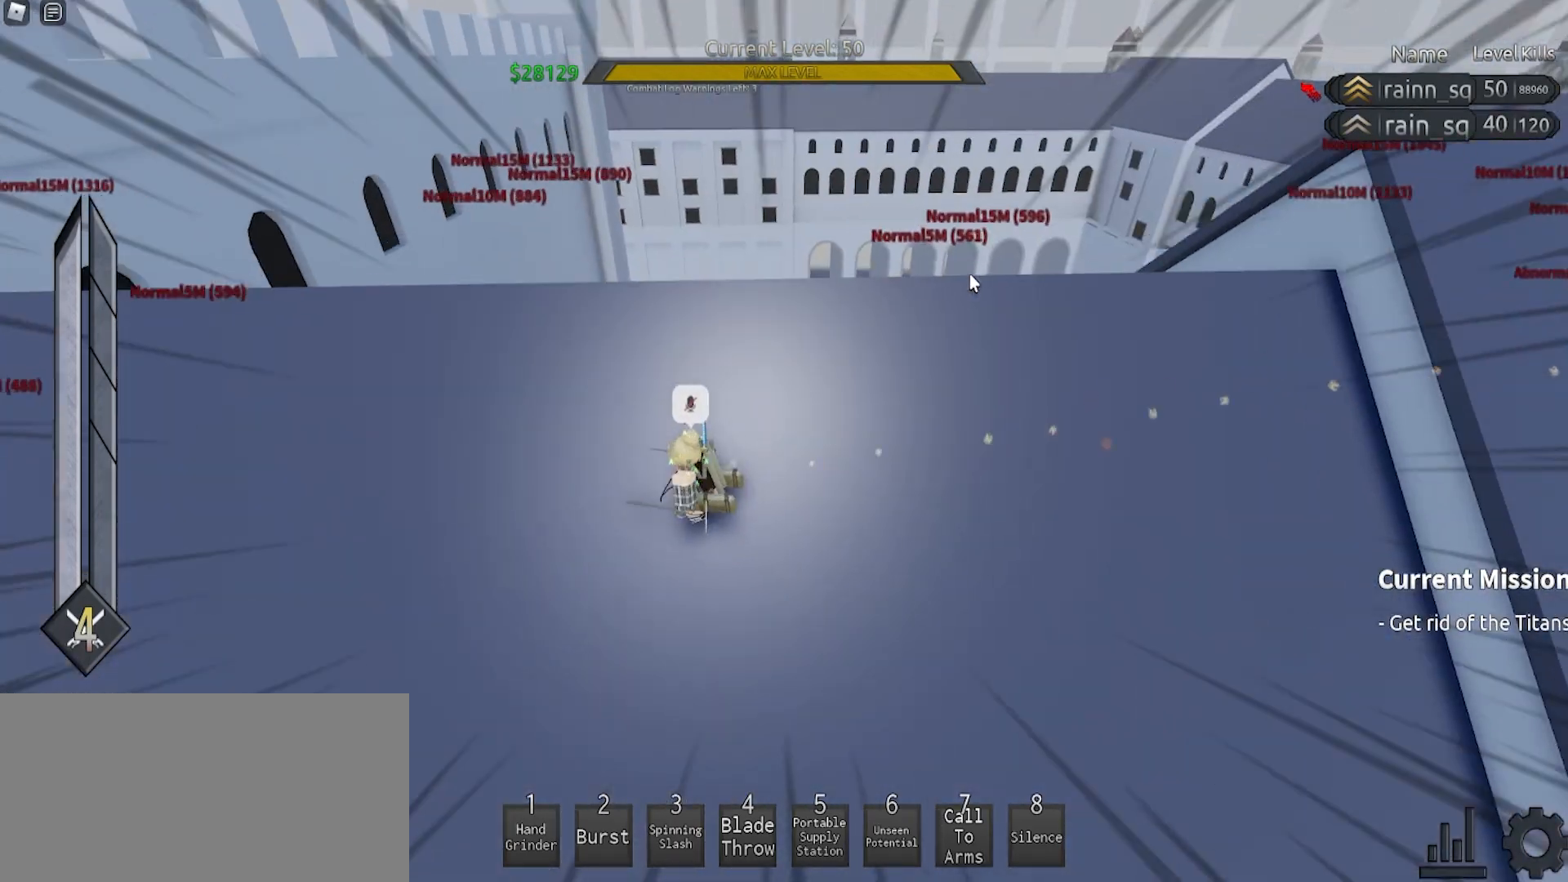
{"keys": [], "mouse": ["right"], "events": [[67, "q", "down"], [300, "e", "up"], [300, "q", "up"], [300, "space", "up"], [300, "w", "up"]]}
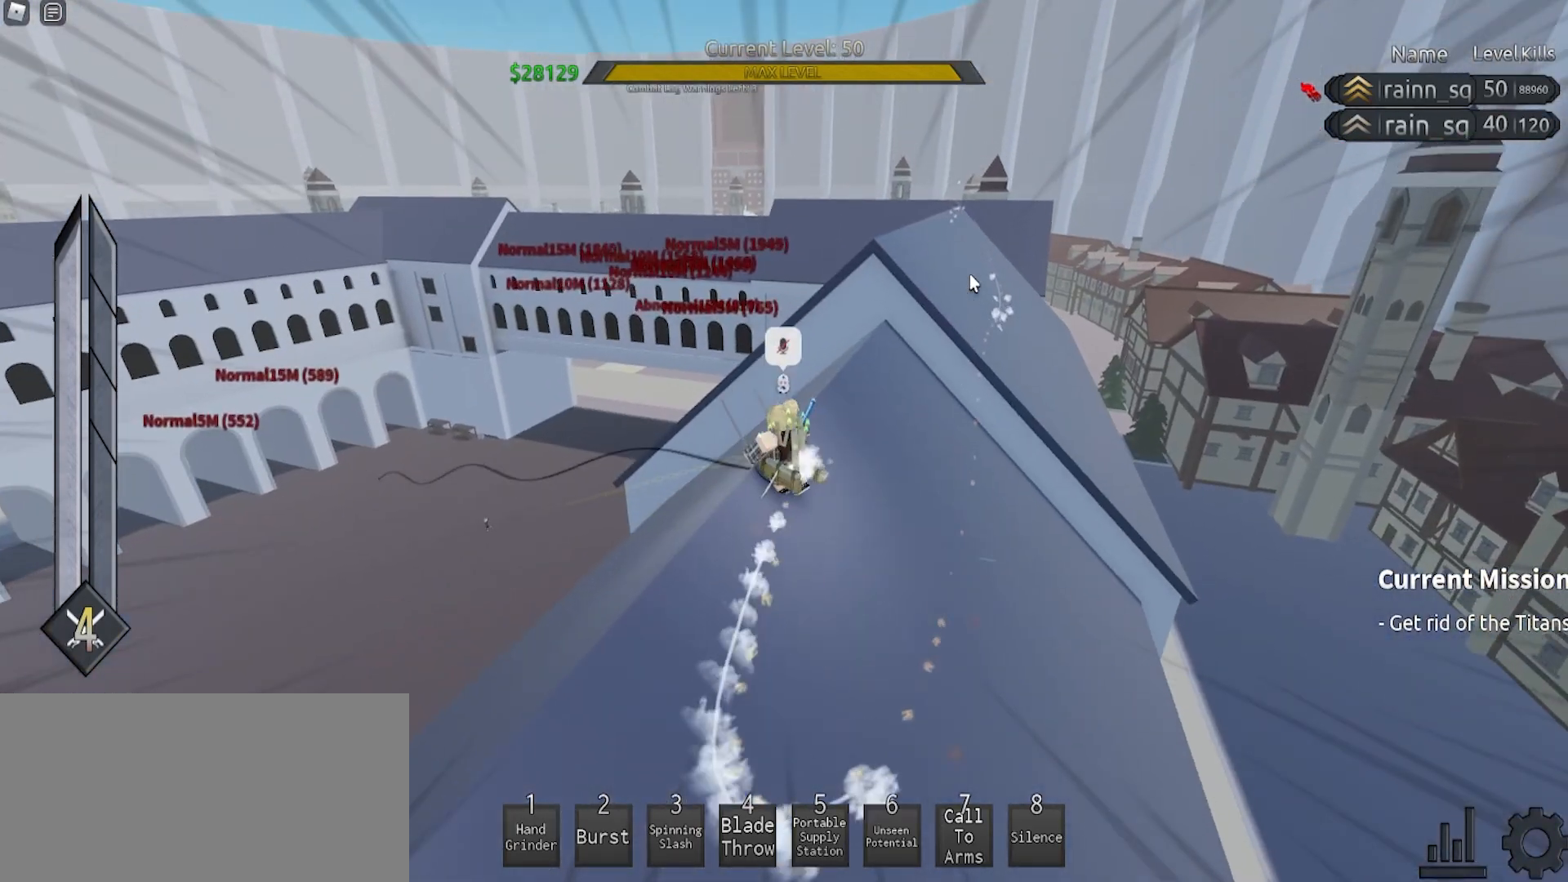
{"keys": [], "mouse": ["right"], "events": [[167, "e", "down"], [167, "q", "down"], [167, "space", "down"], [167, "w", "down"], [267, "a", "down"], [467, "a", "up"], [467, "e", "up"], [467, "space", "up"], [500, "q", "up"], [500, "w", "up"]]}
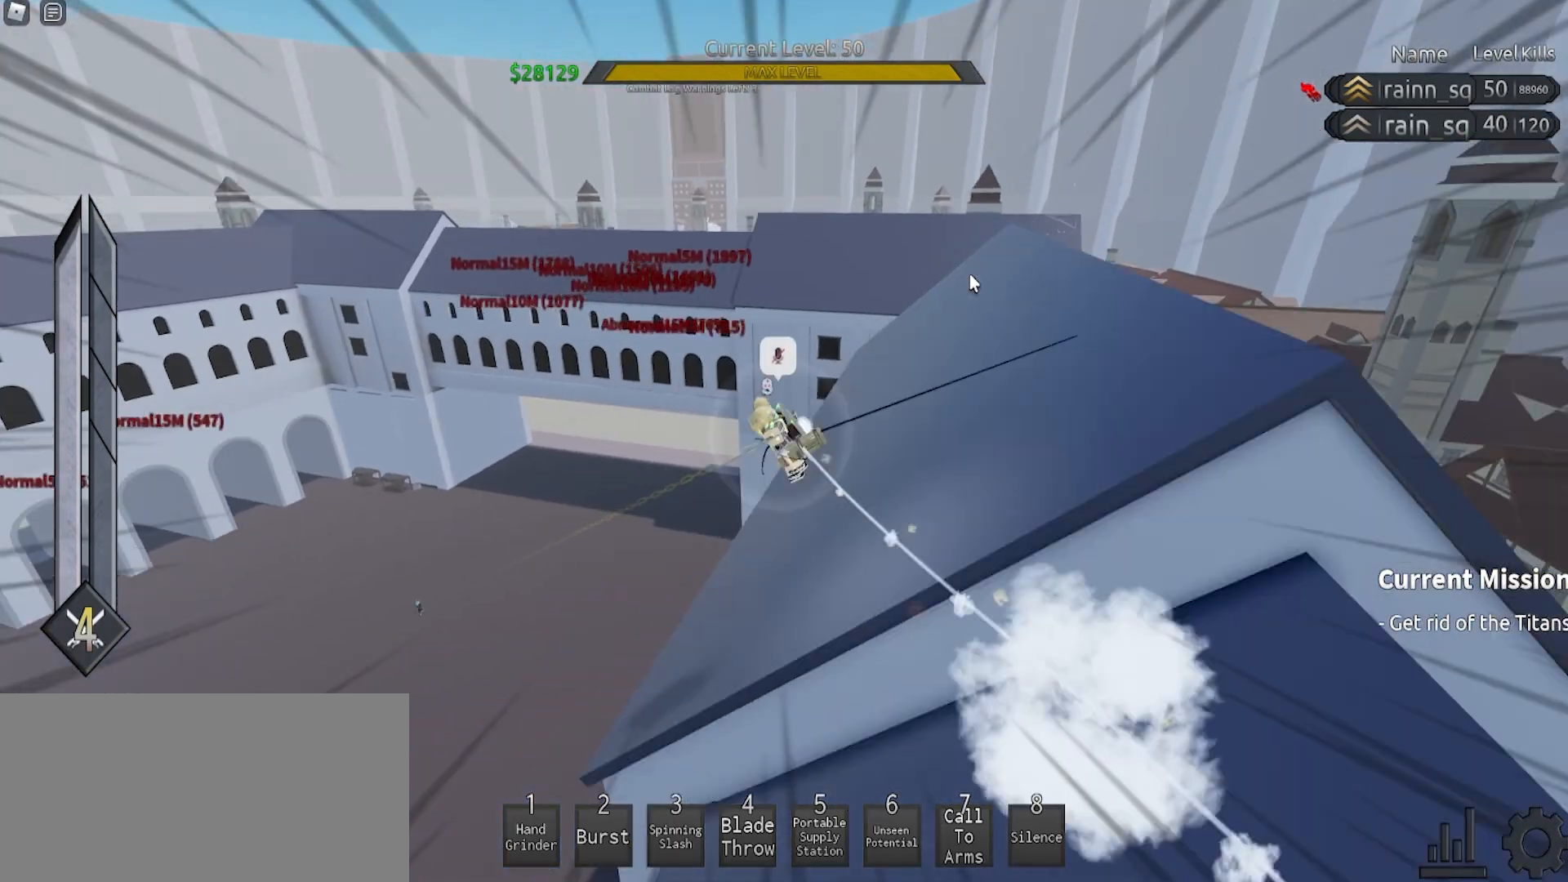
{"keys": ["e", "q", "space", "w"], "mouse": ["right"], "events": [[233, "space", "down"], [333, "e", "down"], [333, "q", "down"], [467, "w", "down"]]}
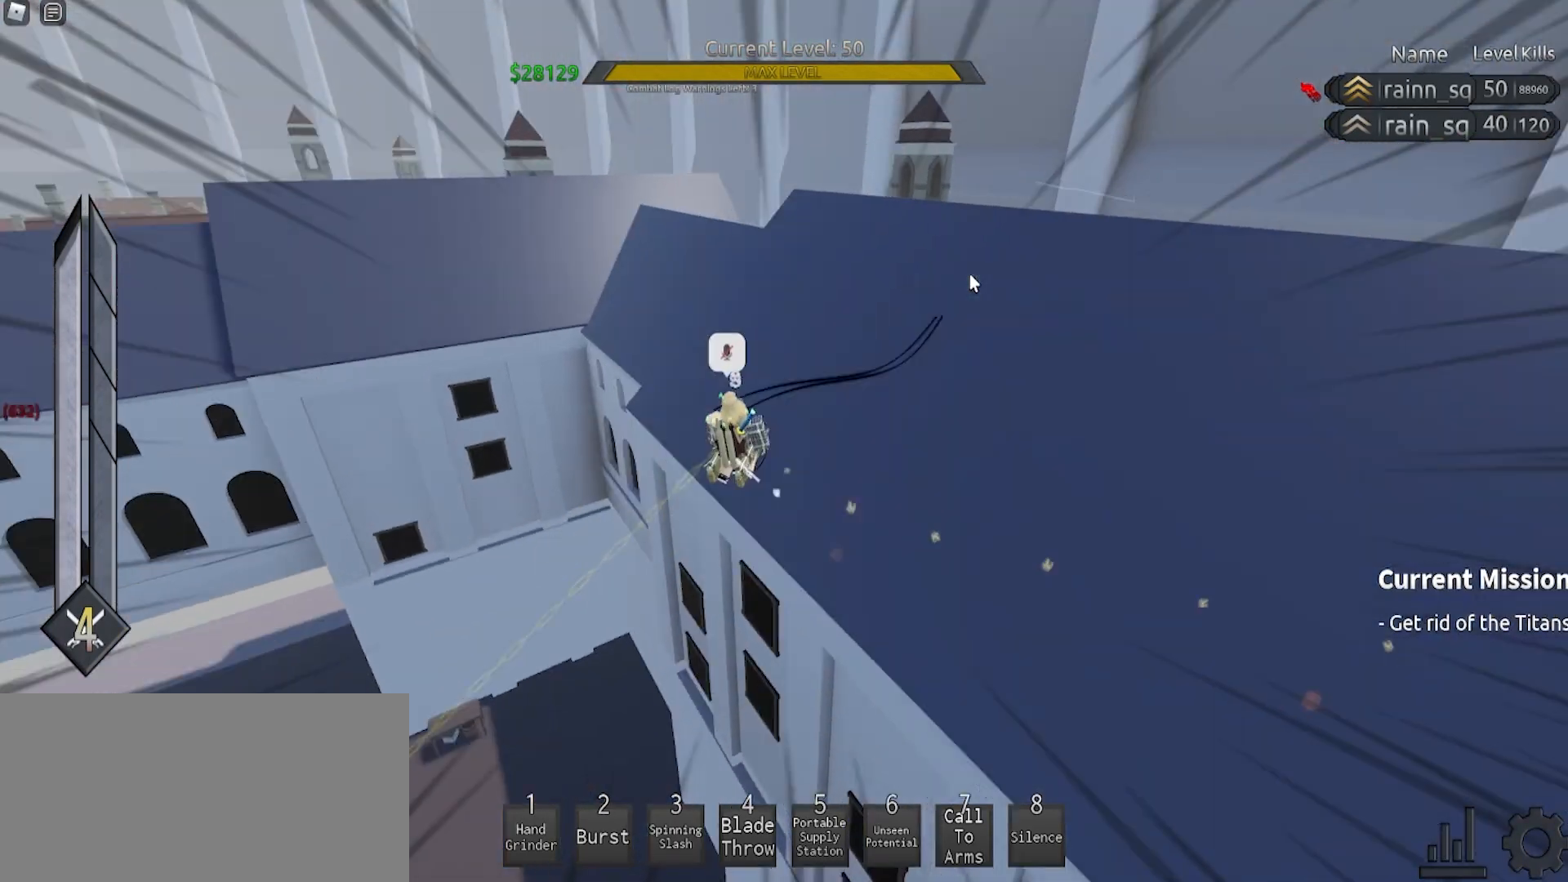
{"keys": [], "mouse": ["right"], "events": [[67, "e", "up"], [67, "w", "up"], [100, "q", "up"], [133, "space", "up"]]}
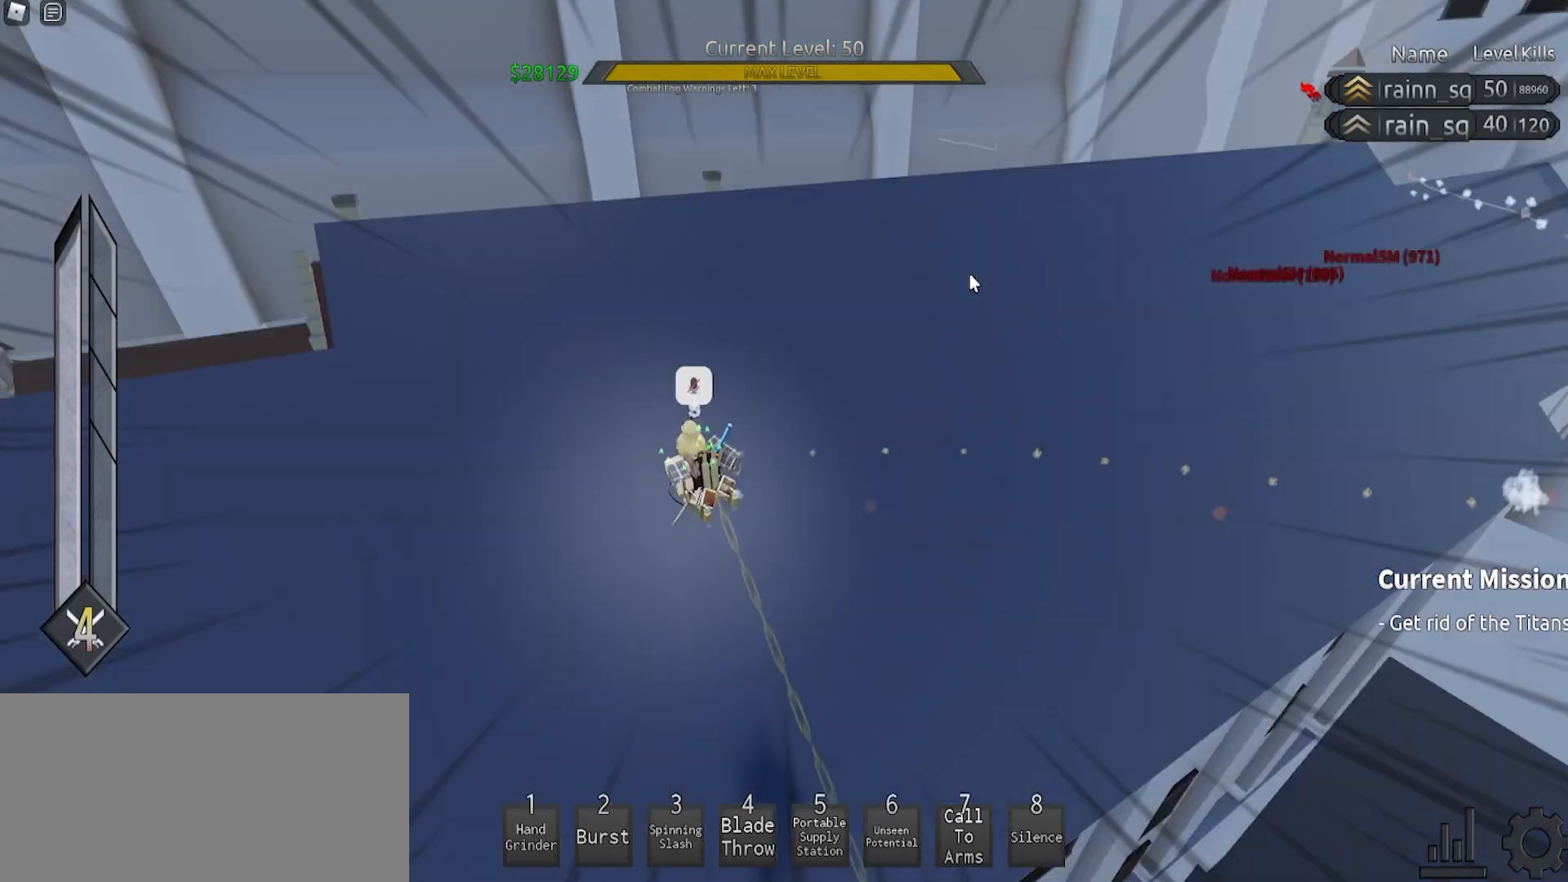
{"keys": [], "mouse": ["right"], "events": [[67, "e", "down"], [67, "space", "down"], [100, "q", "down"], [100, "w", "down"], [200, "d", "down"], [400, "d", "up"], [433, "e", "up"], [433, "w", "up"], [467, "q", "up"], [467, "space", "up"]]}
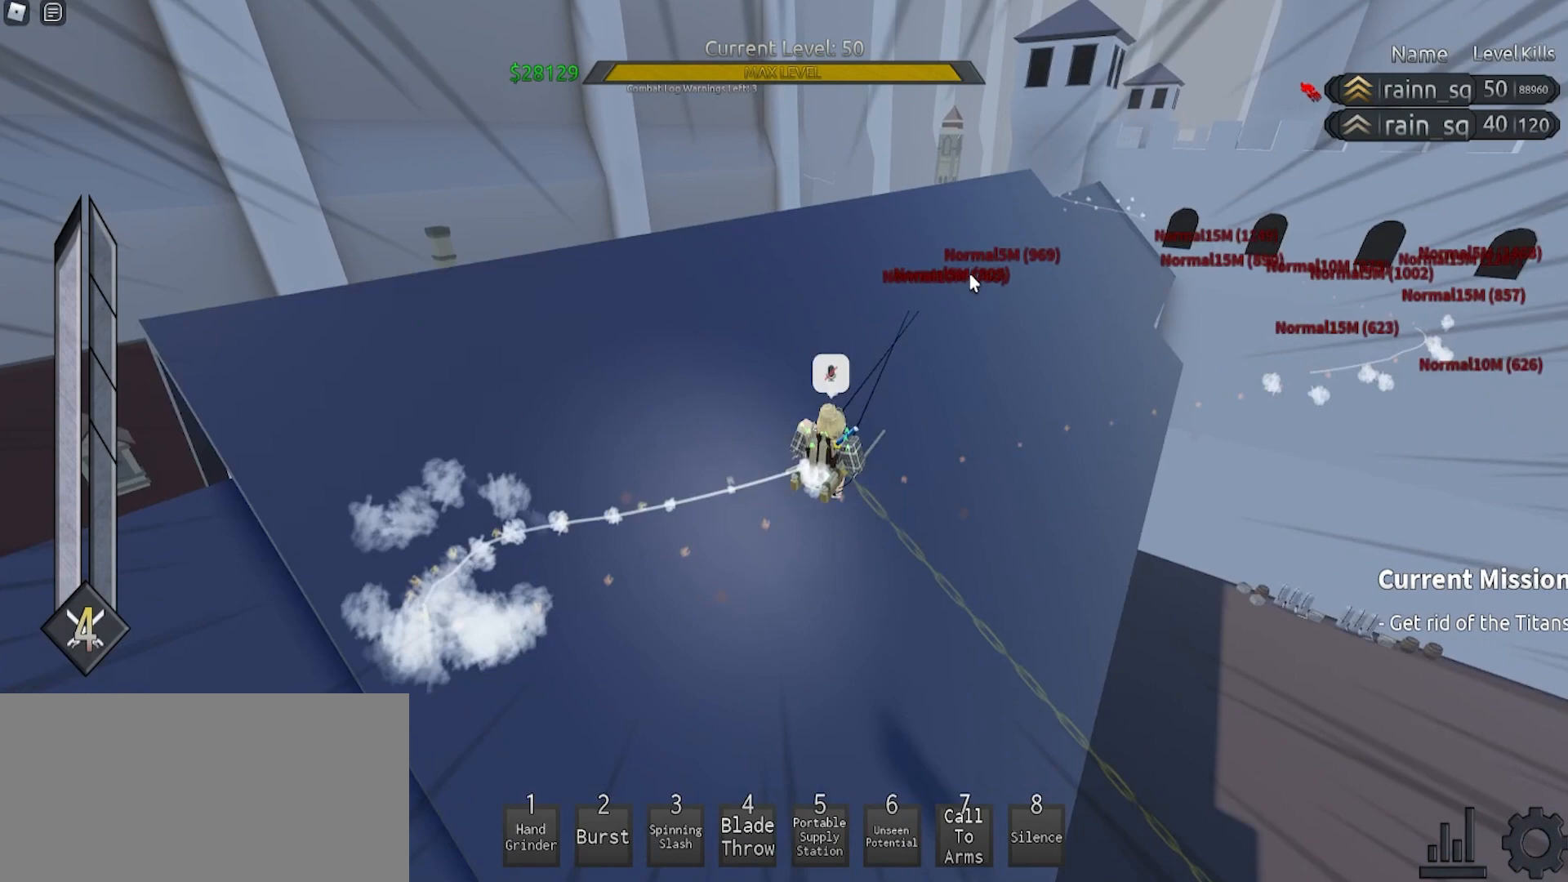
{"keys": [], "mouse": [], "events": [[167, "e", "down"], [167, "q", "down"], [167, "space", "down"], [167, "w", "down"], [367, "w", "up"], [400, "e", "up"], [400, "q", "up"], [400, "space", "up"], [467, "mouse_right", "up"]]}
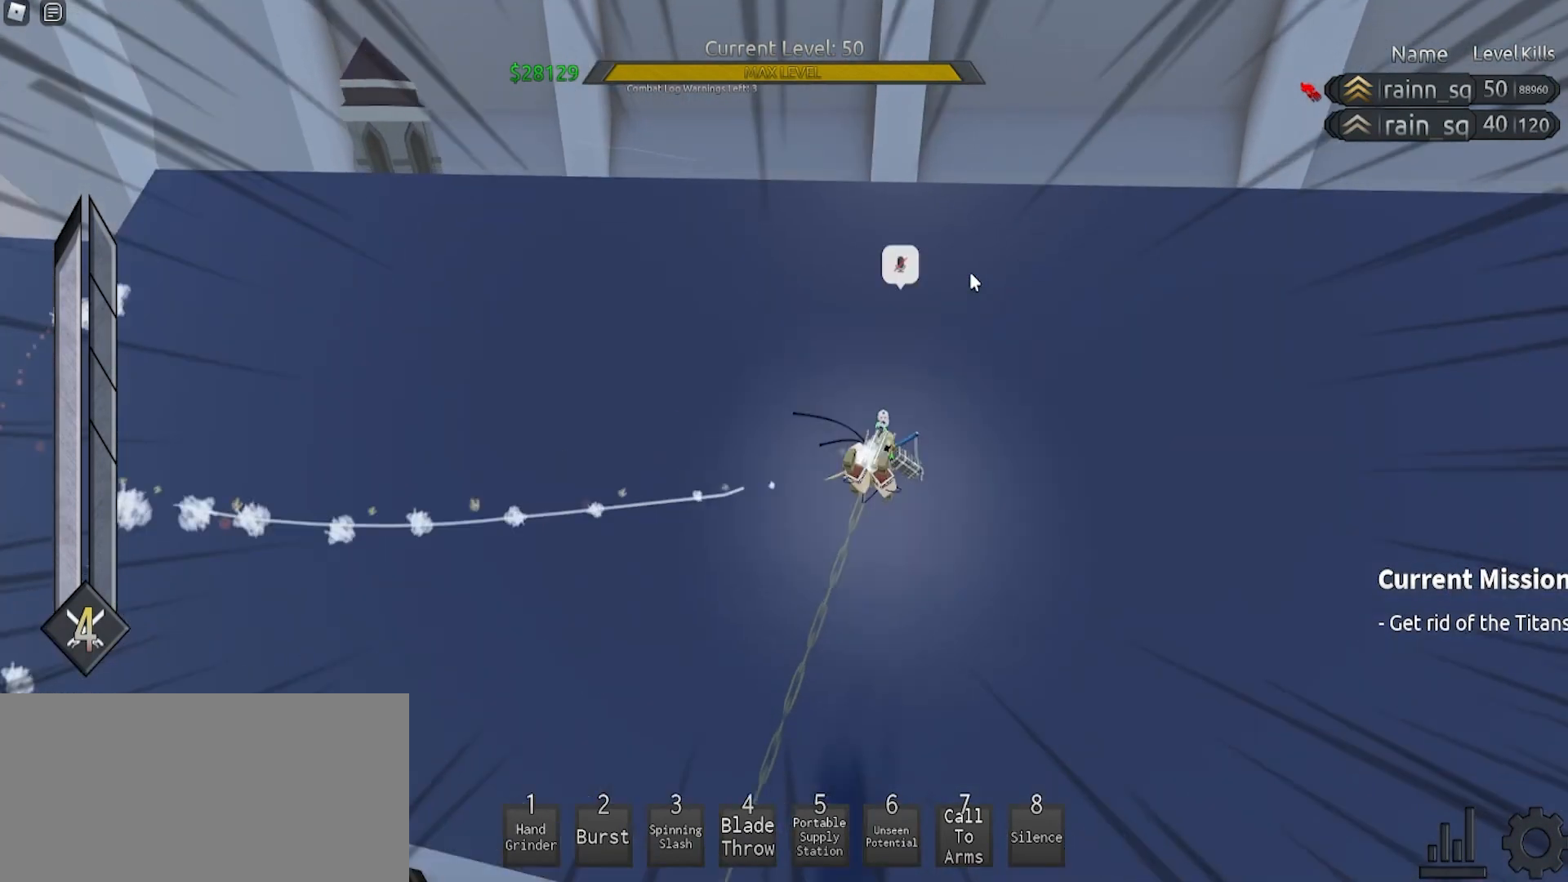
{"keys": ["a", "w"], "mouse": [], "events": [[100, "a", "down"], [200, "mouse_right", "down"], [300, "w", "down"], [367, "w", "up"], [467, "w", "down"], [500, "mouse_right", "up"]]}
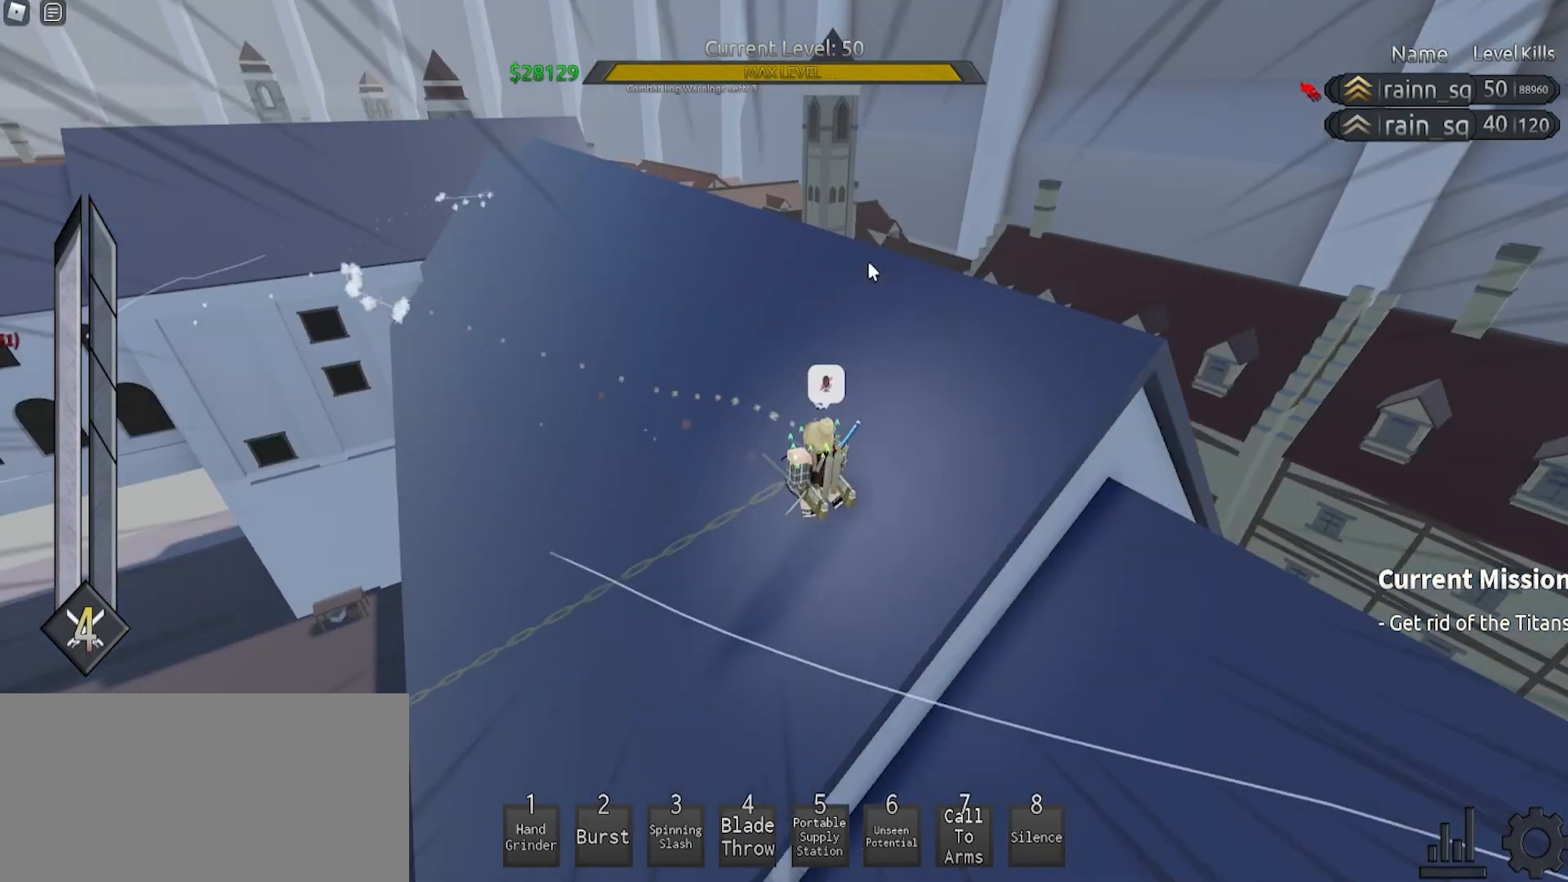
{"keys": [], "mouse": [], "events": [[133, "a", "up"], [233, "mouse_right", "down"], [267, "e", "down"], [267, "q", "down"], [267, "space", "down"], [400, "space", "up"], [433, "e", "up"], [433, "mouse_right", "up"], [433, "q", "up"], [433, "w", "up"]]}
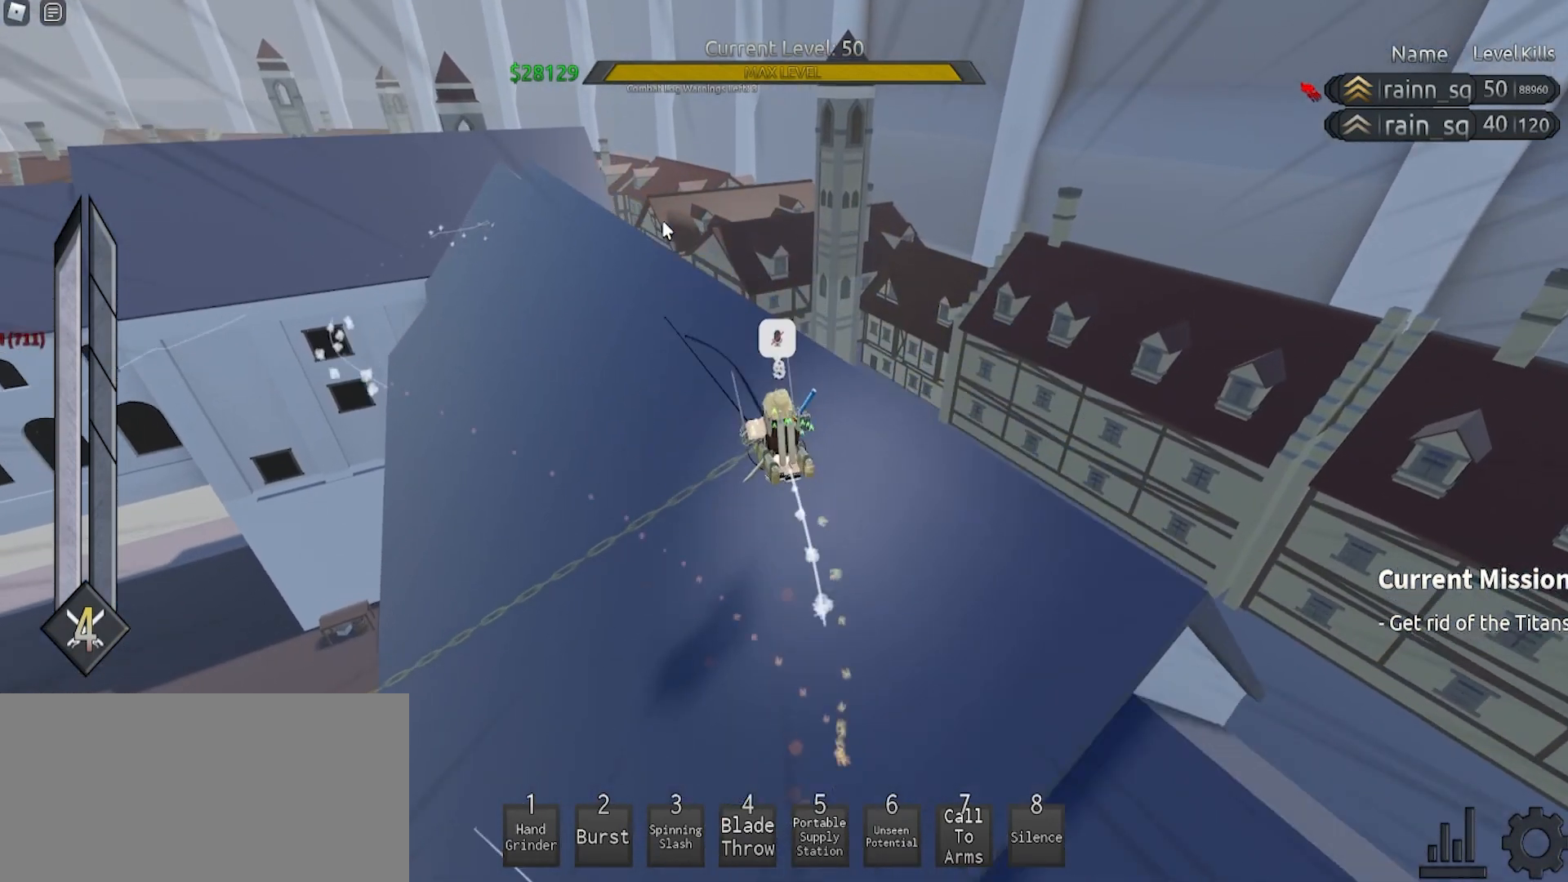
{"keys": ["a"], "mouse": ["right"], "events": [[167, "mouse_right", "down"], [233, "a", "down"]]}
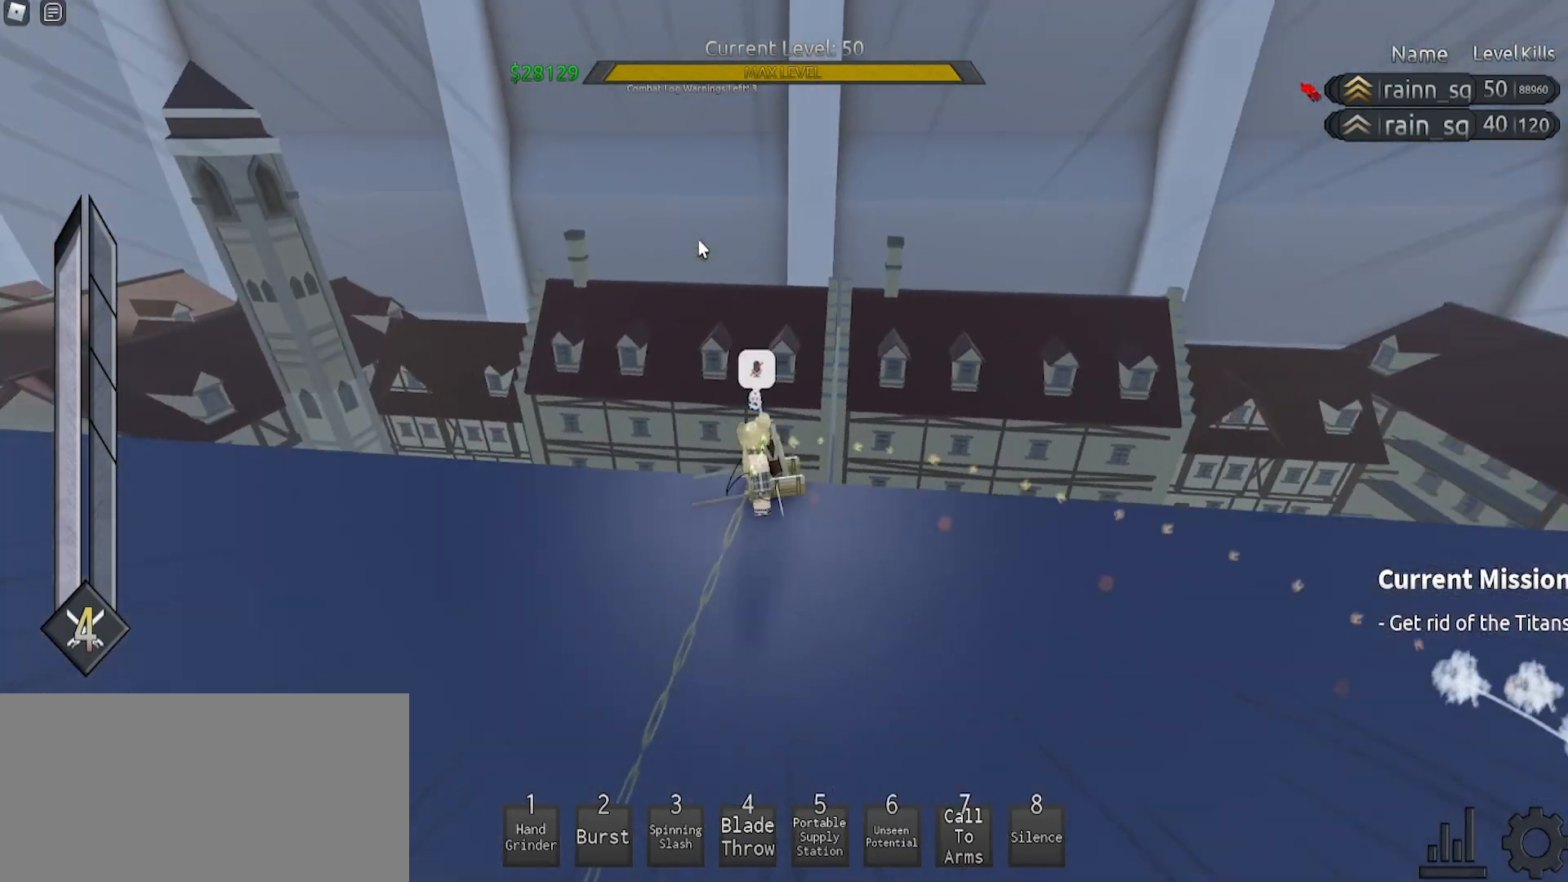
{"keys": ["a"], "mouse": ["right"], "events": [[100, "mouse_right", "up"], [400, "mouse_right", "down"]]}